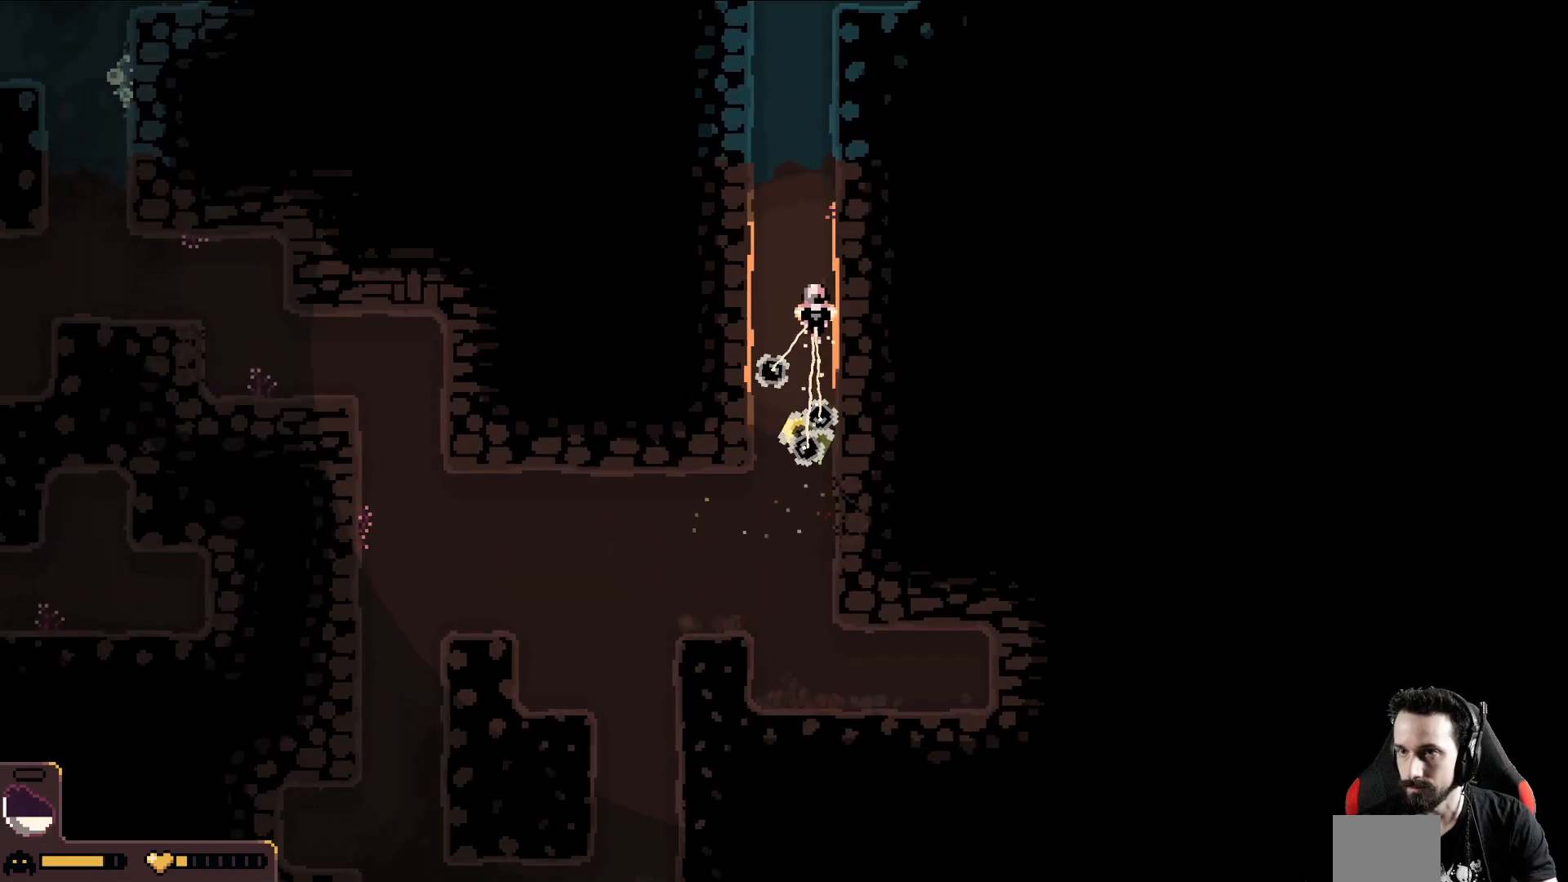
Gameplay with a controller (Xbox layout); each line is a JSON object with the inputs held at the frame after it. "events" lists button and stick changes between this image and that frame as [ms after this image, input, new state], when the widget could be followed in between. Not read: right_stick.
{"buttons": [], "left_stick": "up", "events": []}
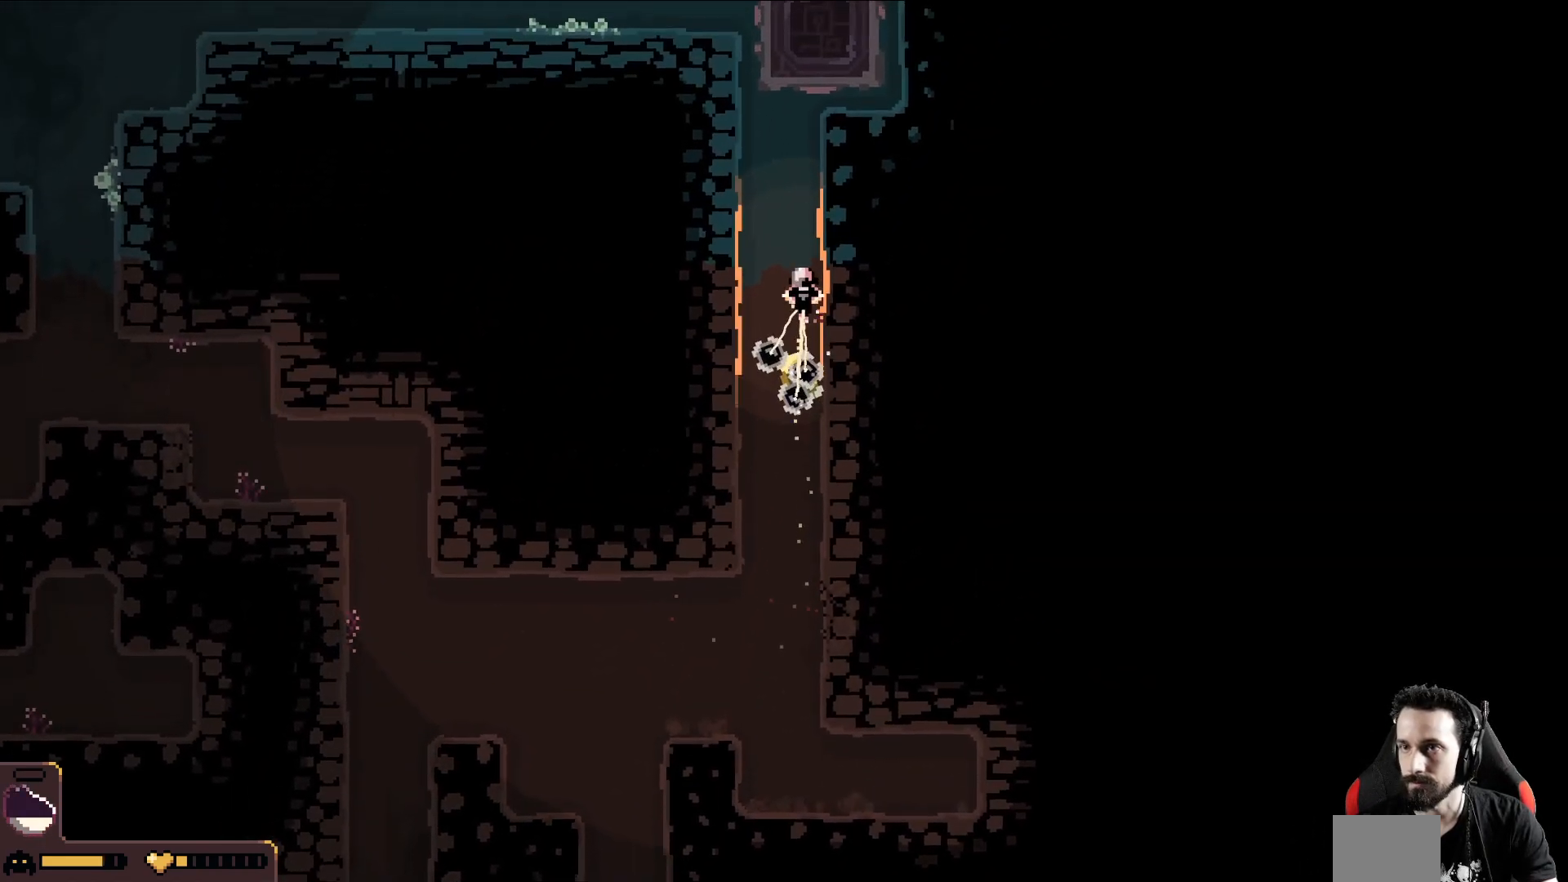
{"buttons": [], "left_stick": "up-left", "events": [[267, "left_stick", "up-left"]]}
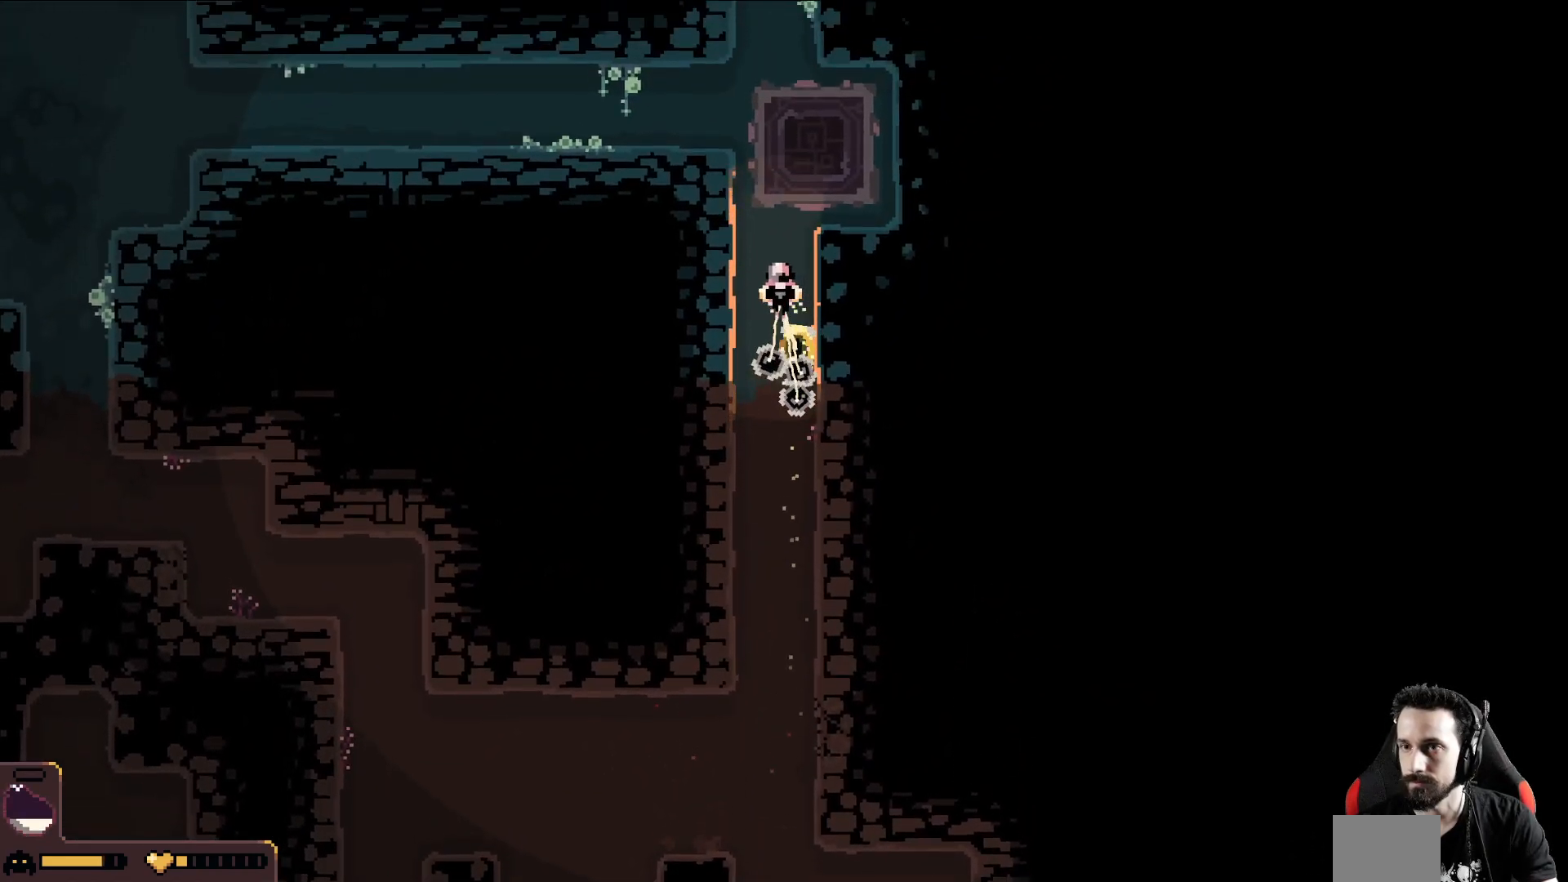
{"buttons": [], "left_stick": "up-left", "events": []}
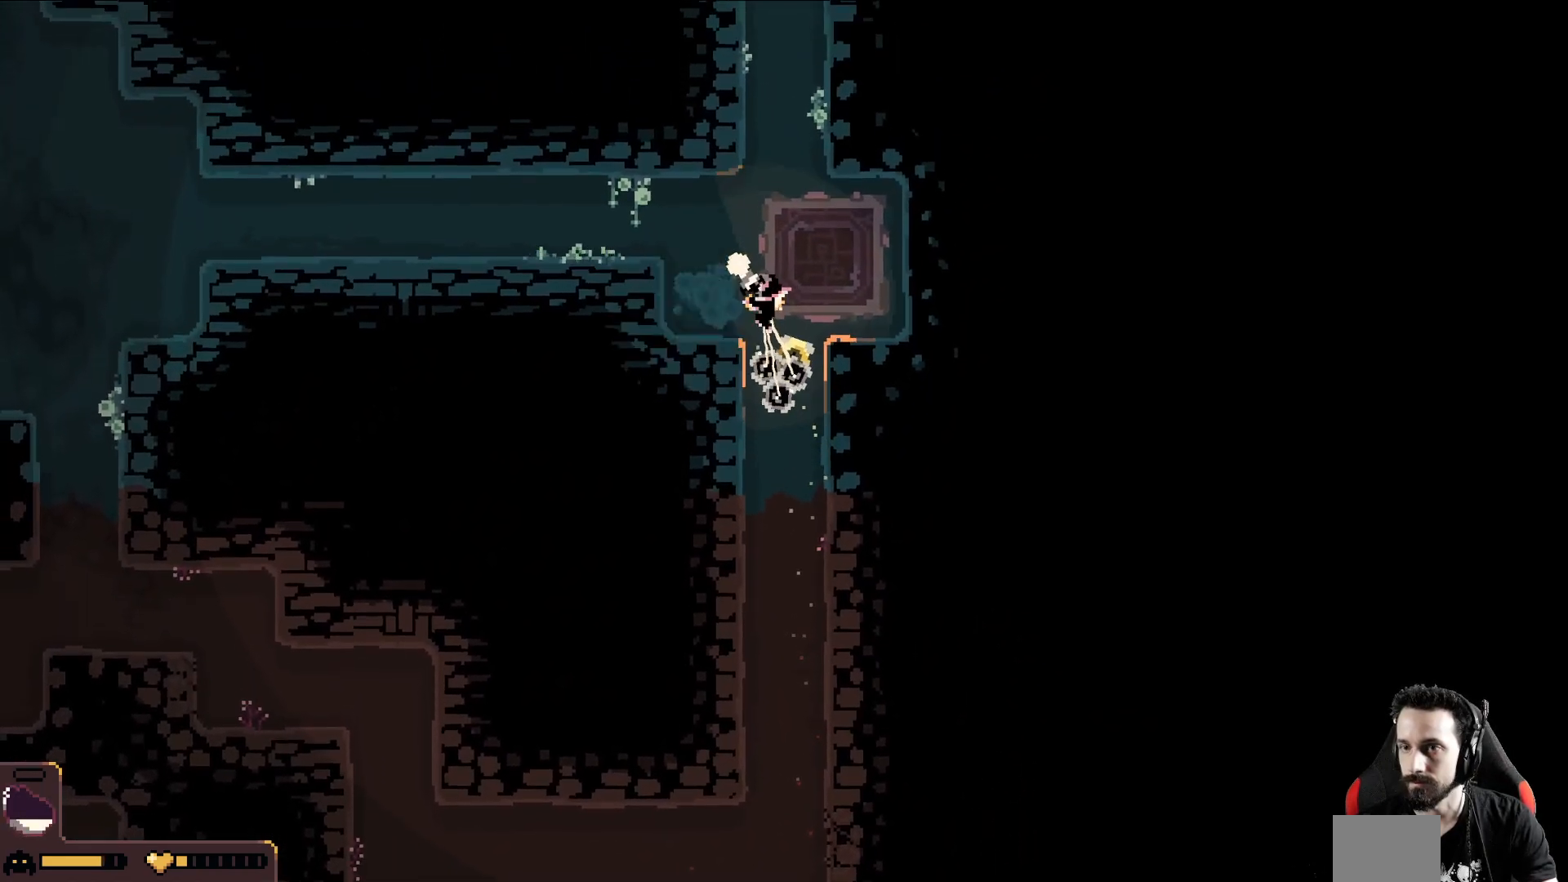
{"buttons": [], "left_stick": "up", "events": [[183, "left_stick", "up"]]}
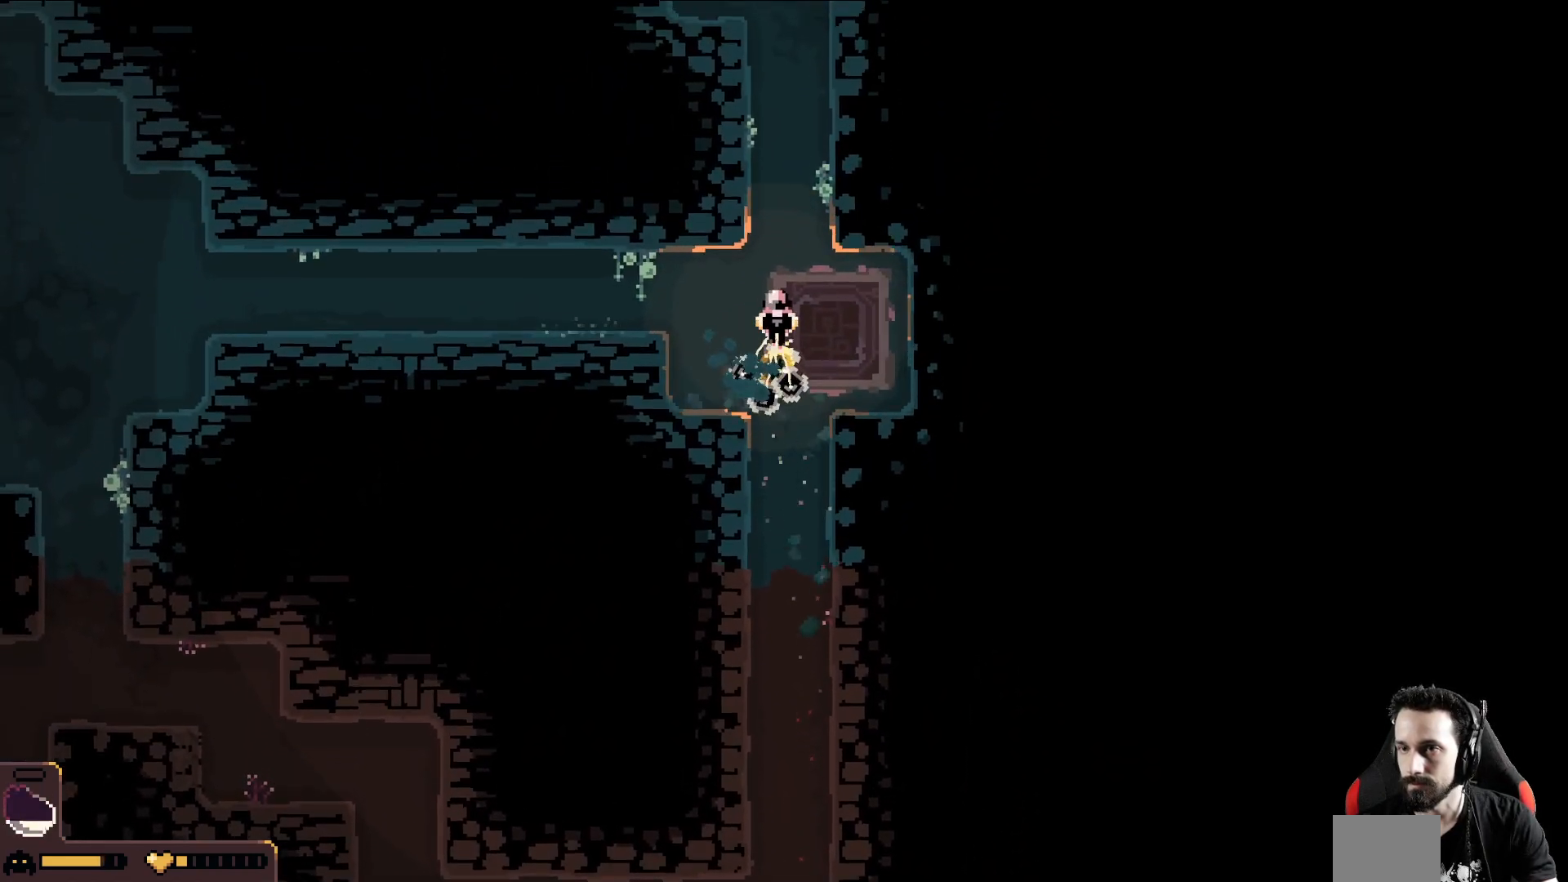
{"buttons": [], "left_stick": "up", "events": []}
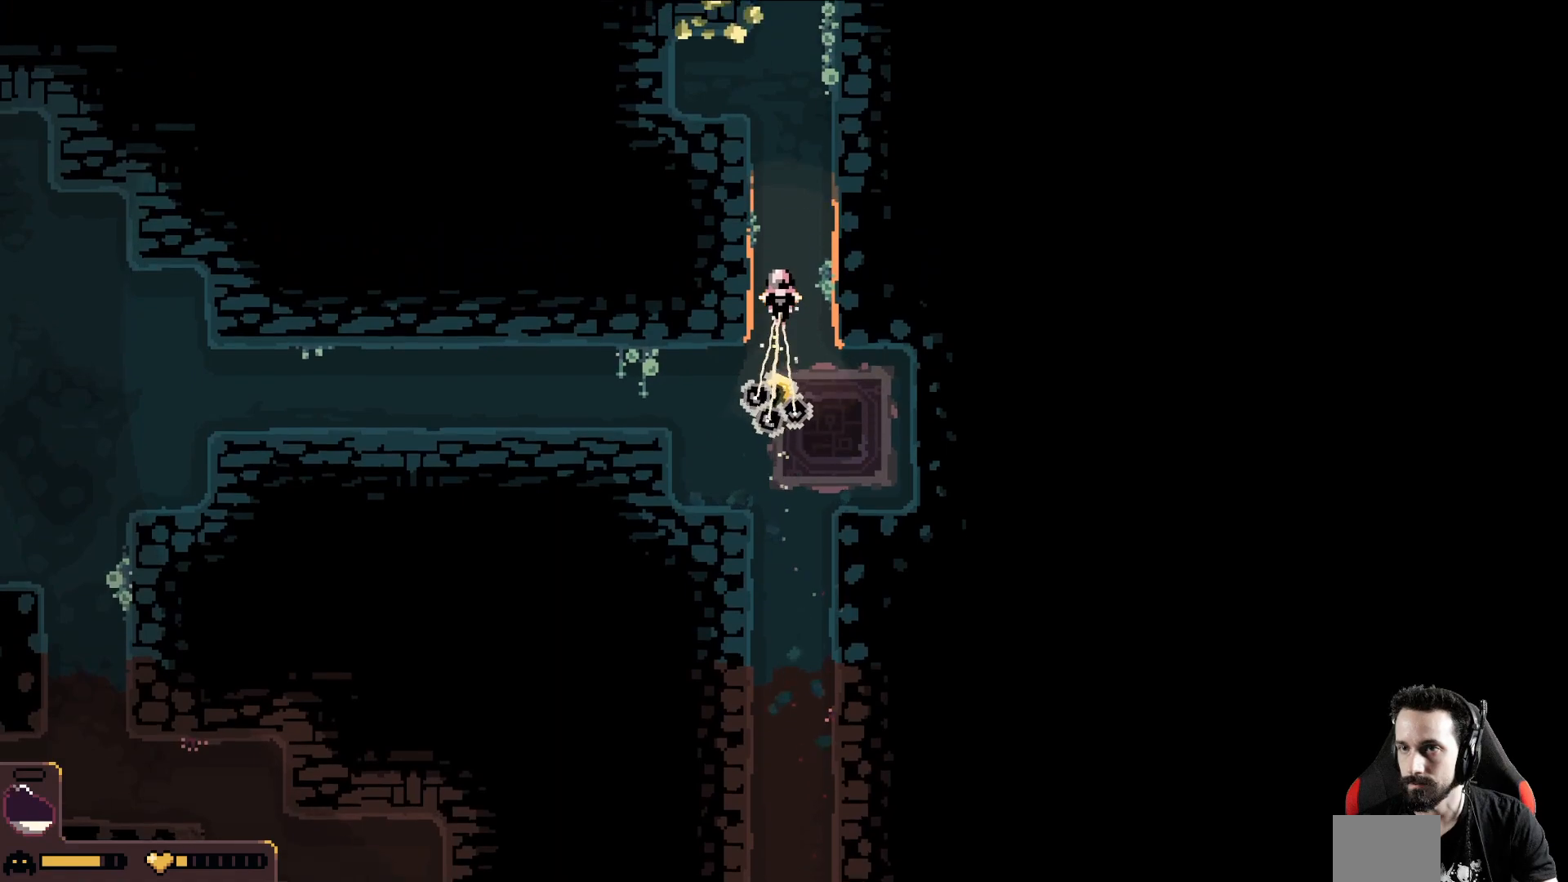
{"buttons": [], "left_stick": "up-left", "events": [[200, "left_stick", "up-left"]]}
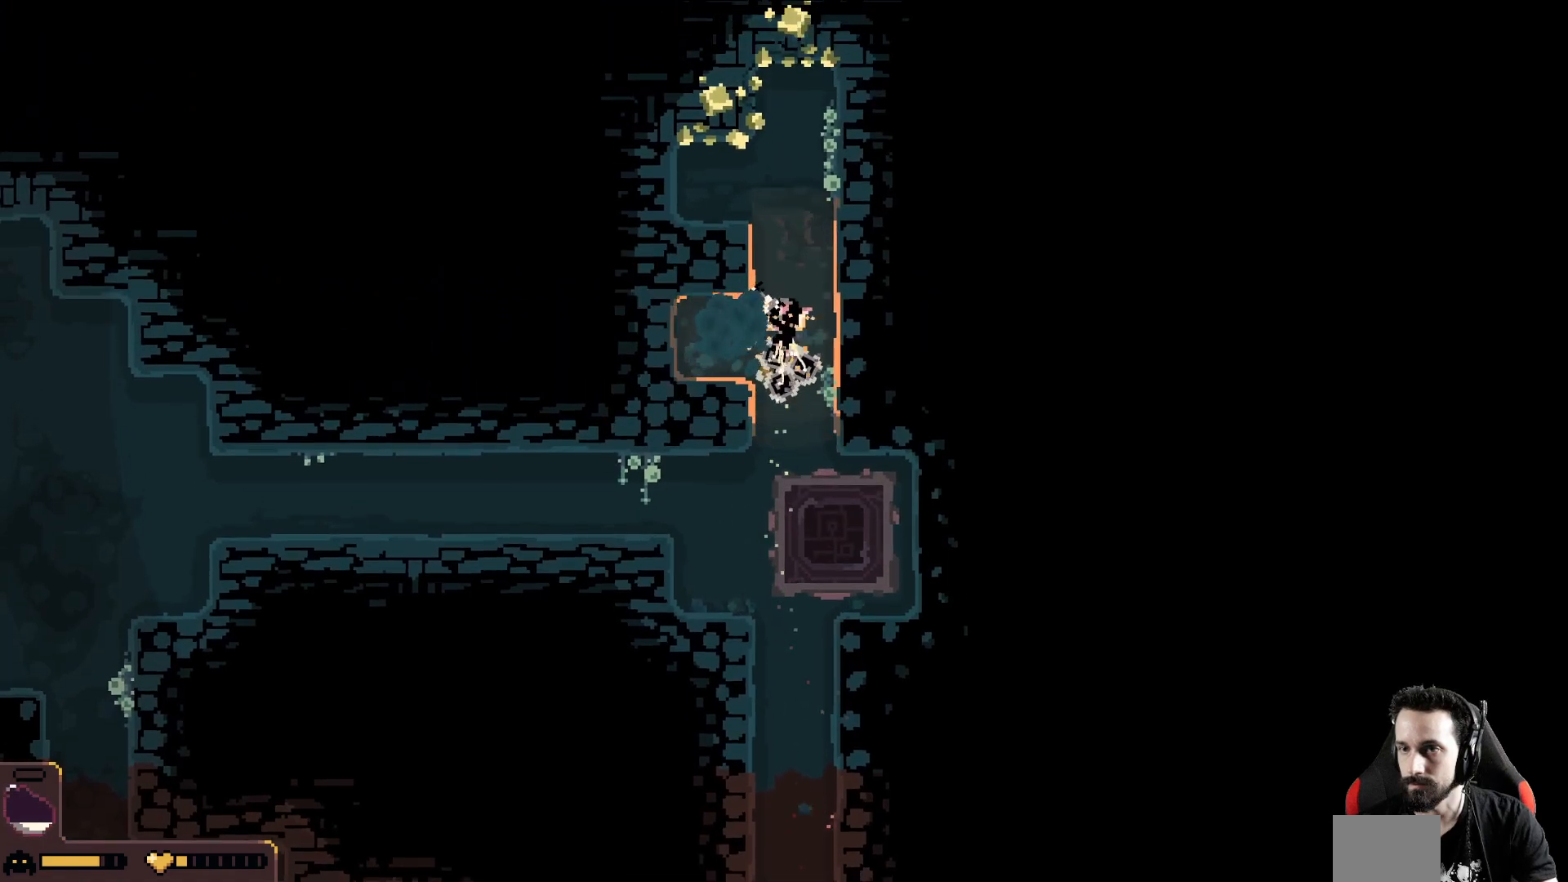
{"buttons": [], "left_stick": "up-left", "events": []}
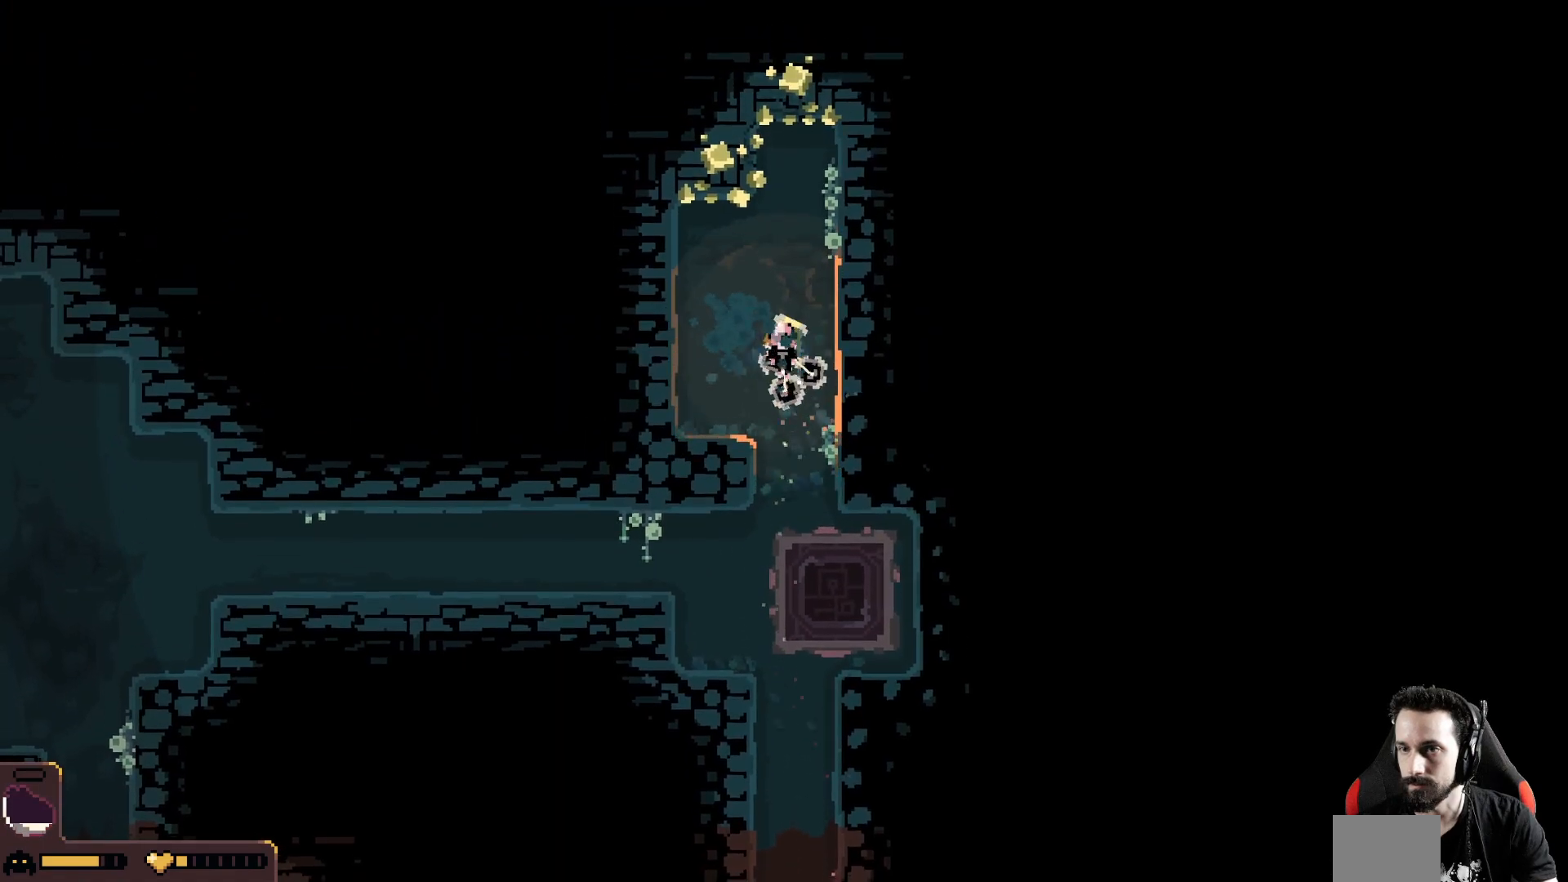
{"buttons": [], "left_stick": "up-left", "events": []}
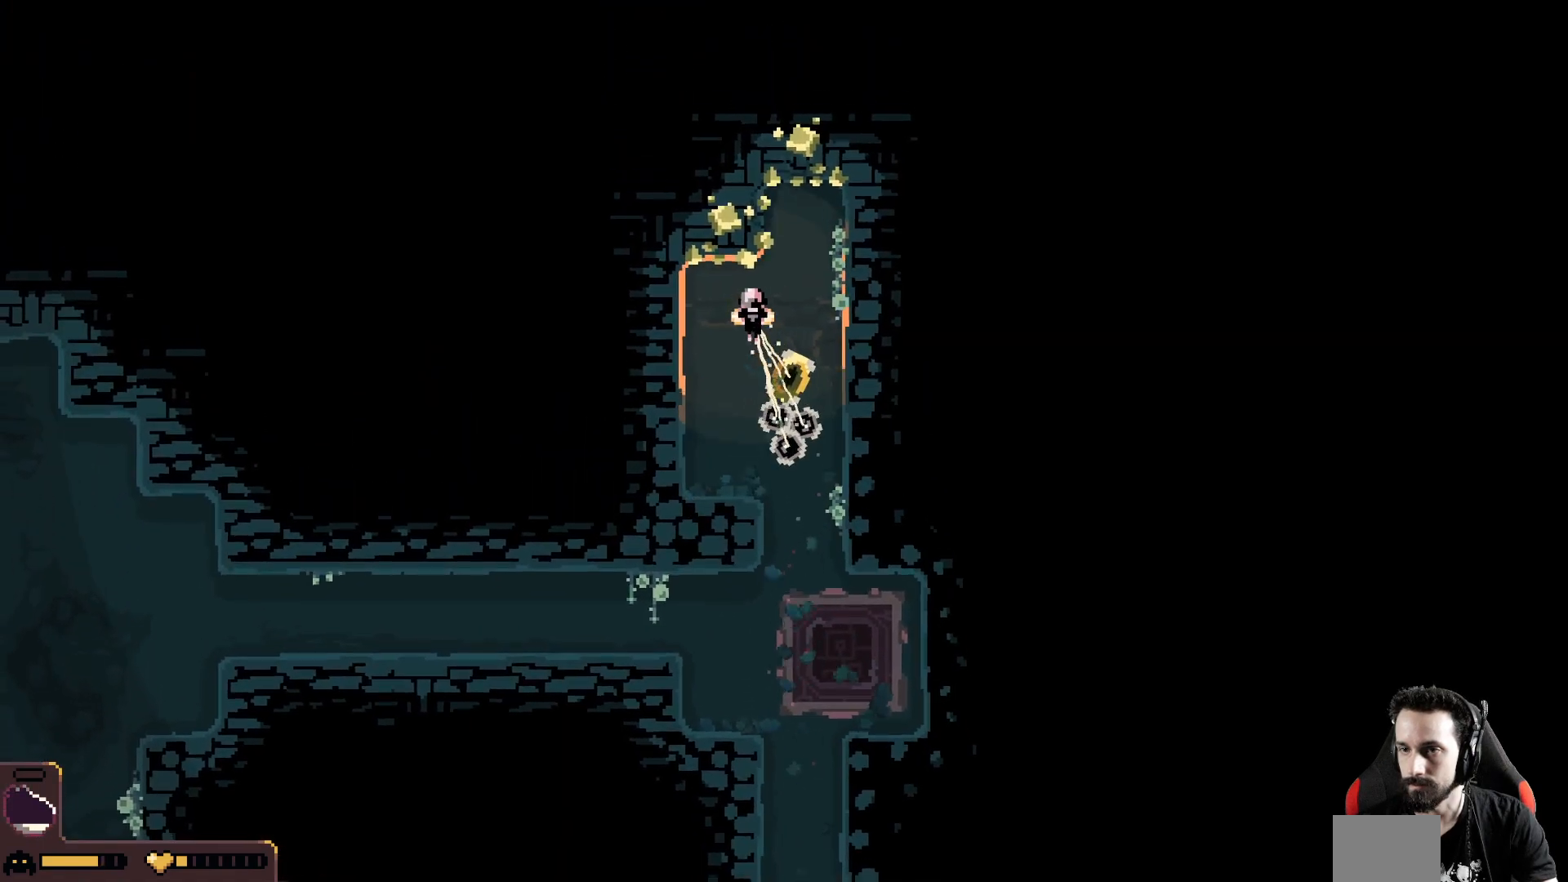
{"buttons": [], "left_stick": "up", "events": [[67, "left_stick", "up"]]}
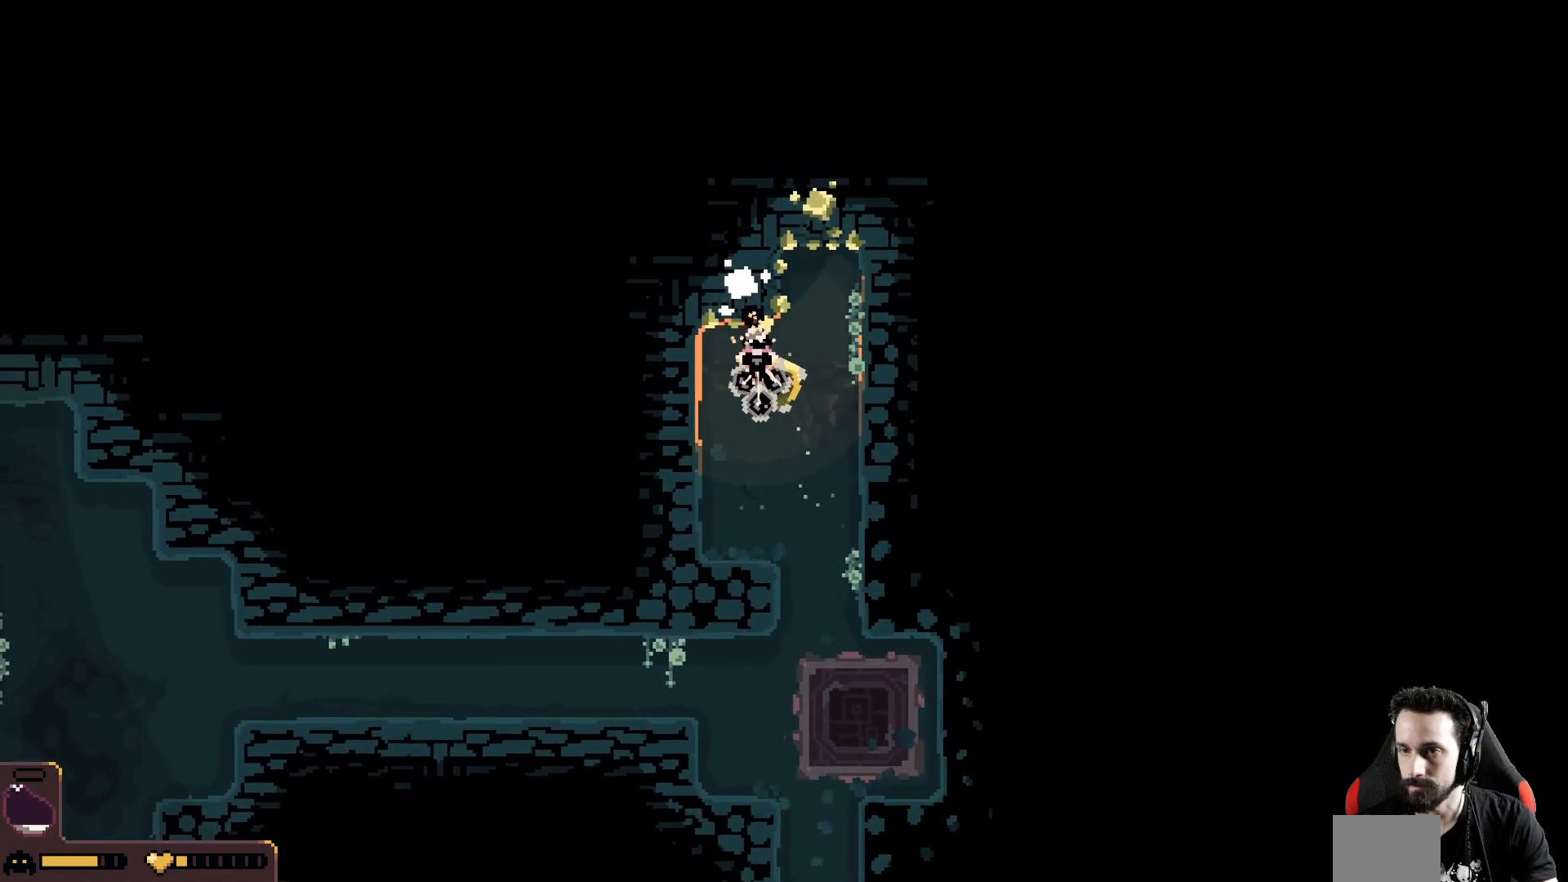
{"buttons": [], "left_stick": "up", "events": [[183, "B", "down"], [283, "B", "up"]]}
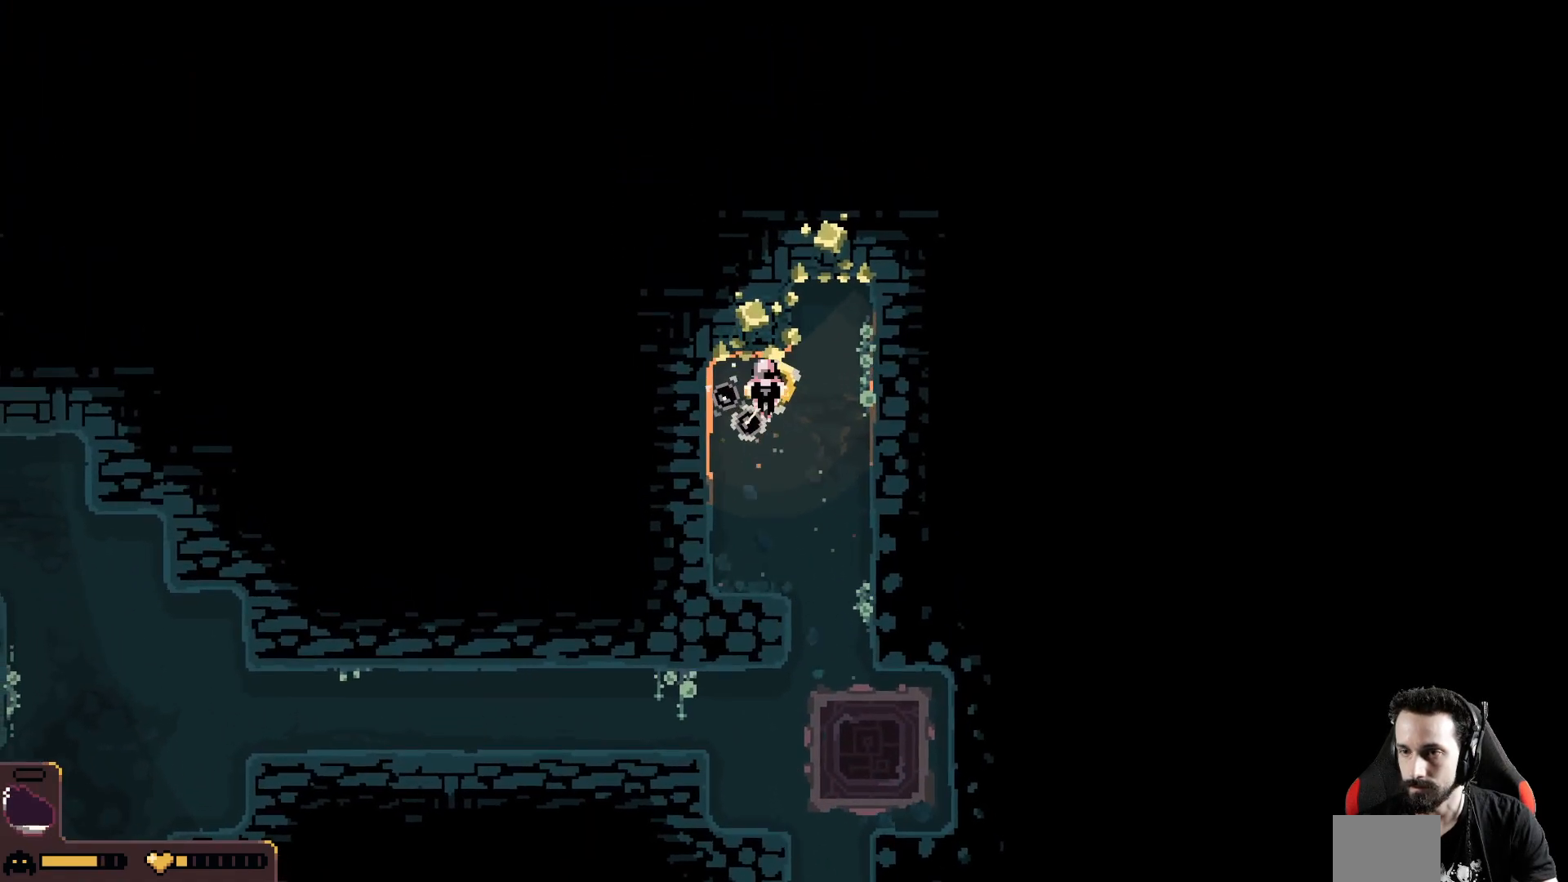
{"buttons": [], "left_stick": "up", "events": [[67, "B", "down"], [150, "B", "up"], [267, "B", "down"], [333, "B", "up"]]}
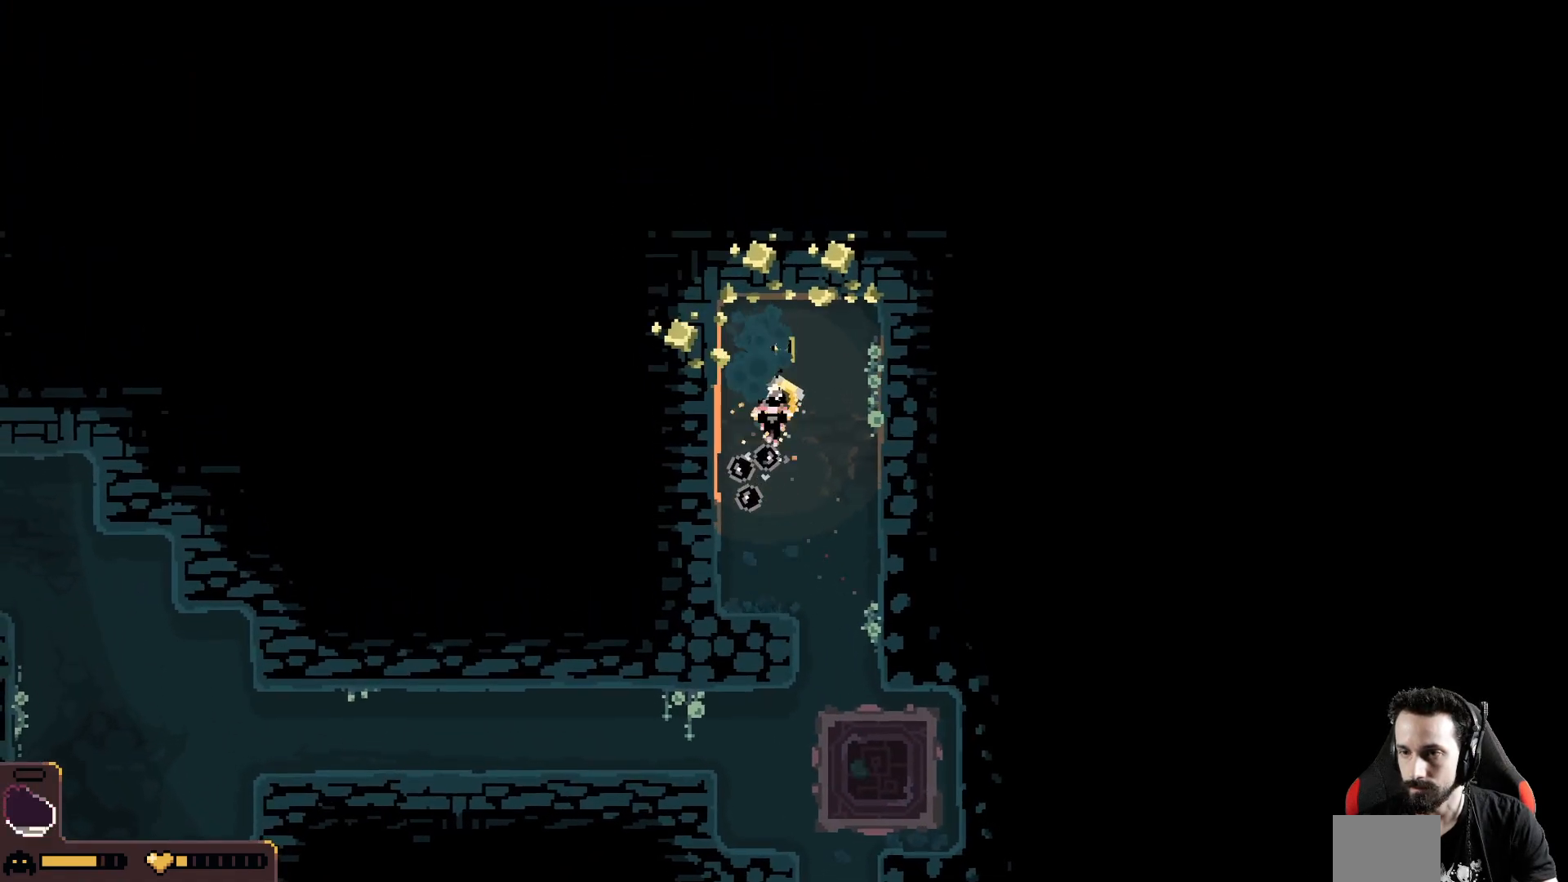
{"buttons": ["B"], "left_stick": "up", "events": [[483, "B", "down"]]}
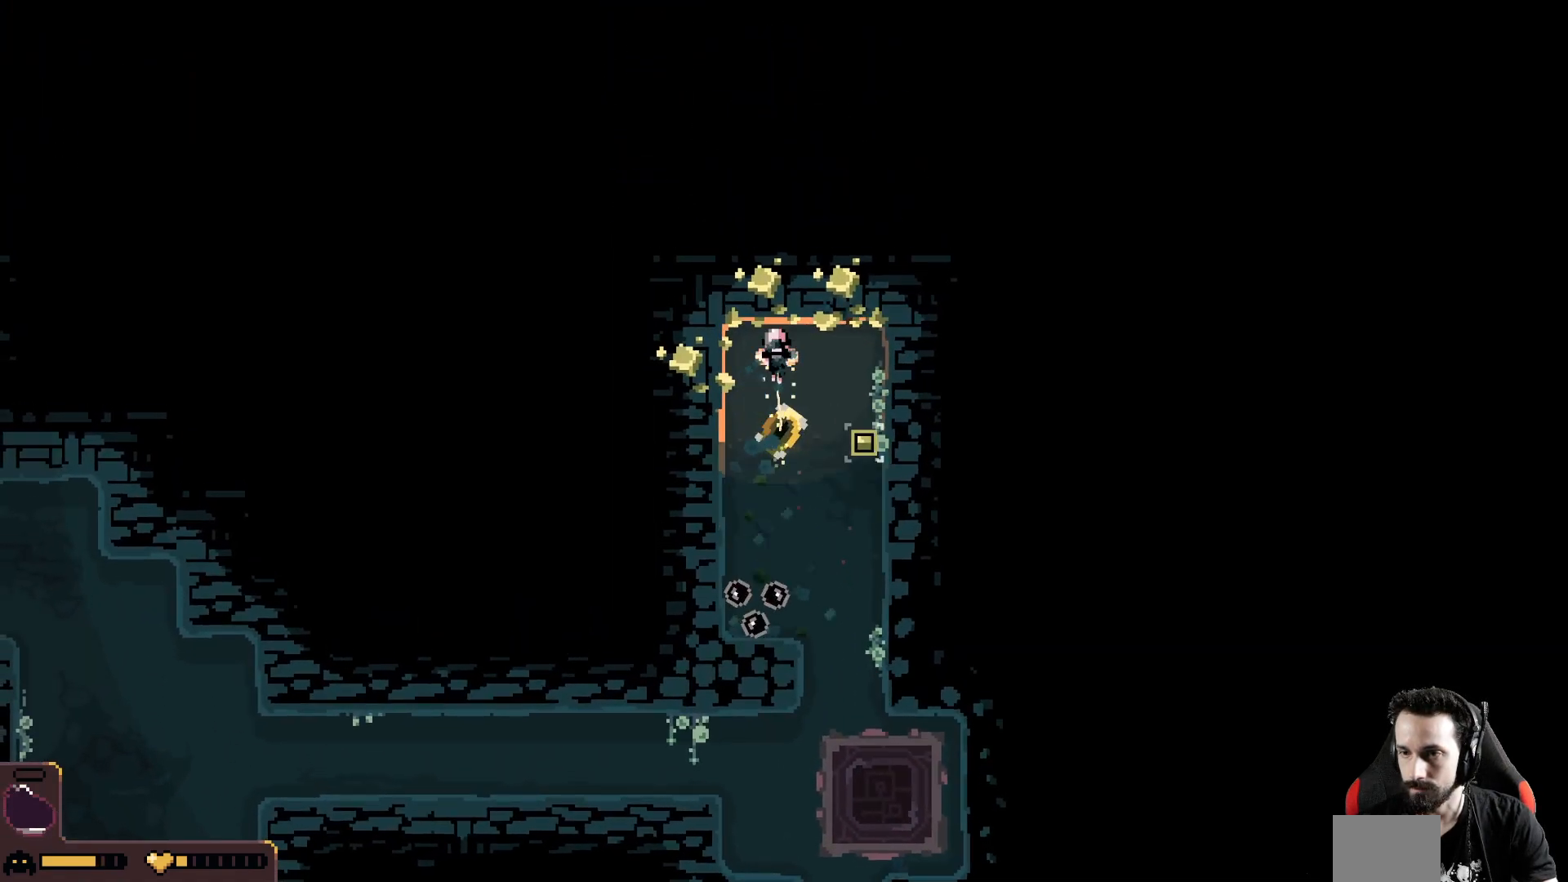
{"buttons": [], "left_stick": "up-left", "events": [[67, "B", "up"], [450, "left_stick", "up-left"]]}
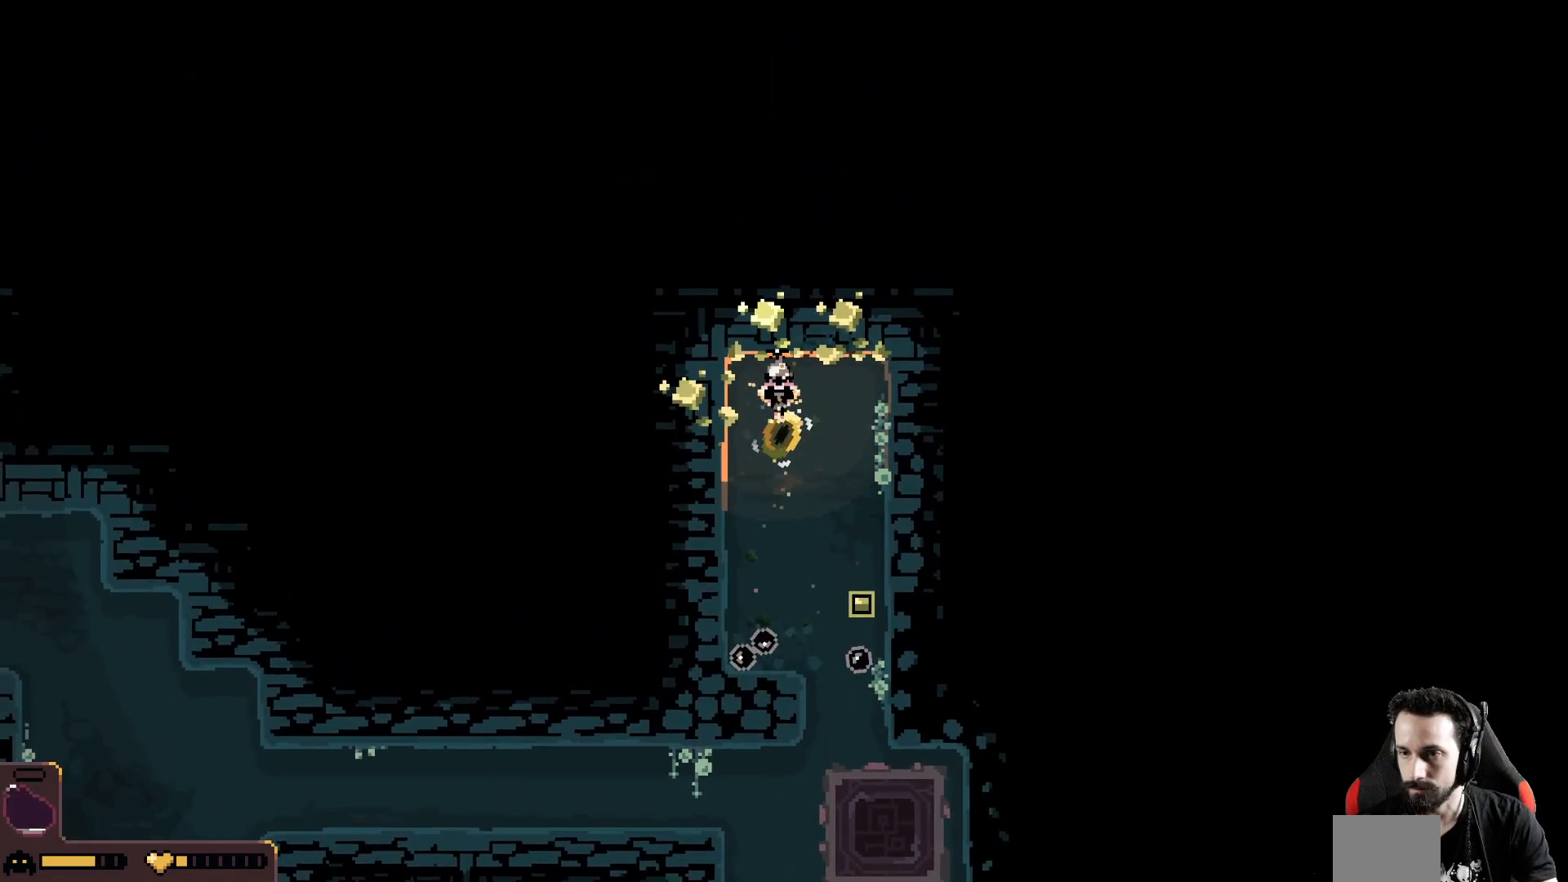
{"buttons": [], "left_stick": "left", "events": [[317, "B", "down"], [433, "B", "up"], [483, "left_stick", "left"]]}
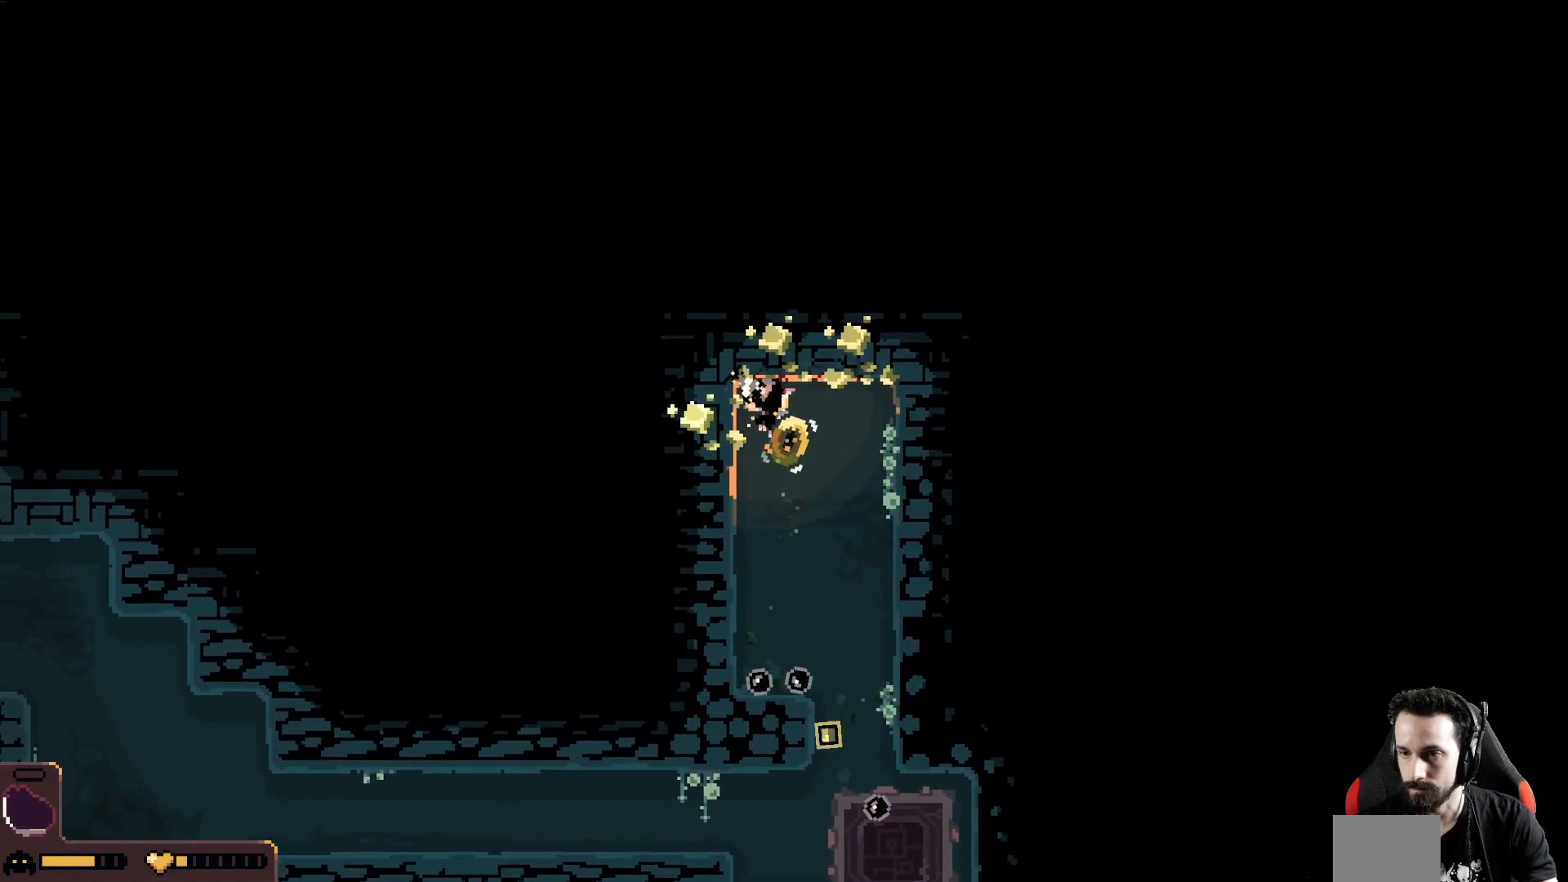
{"buttons": [], "left_stick": "left", "events": []}
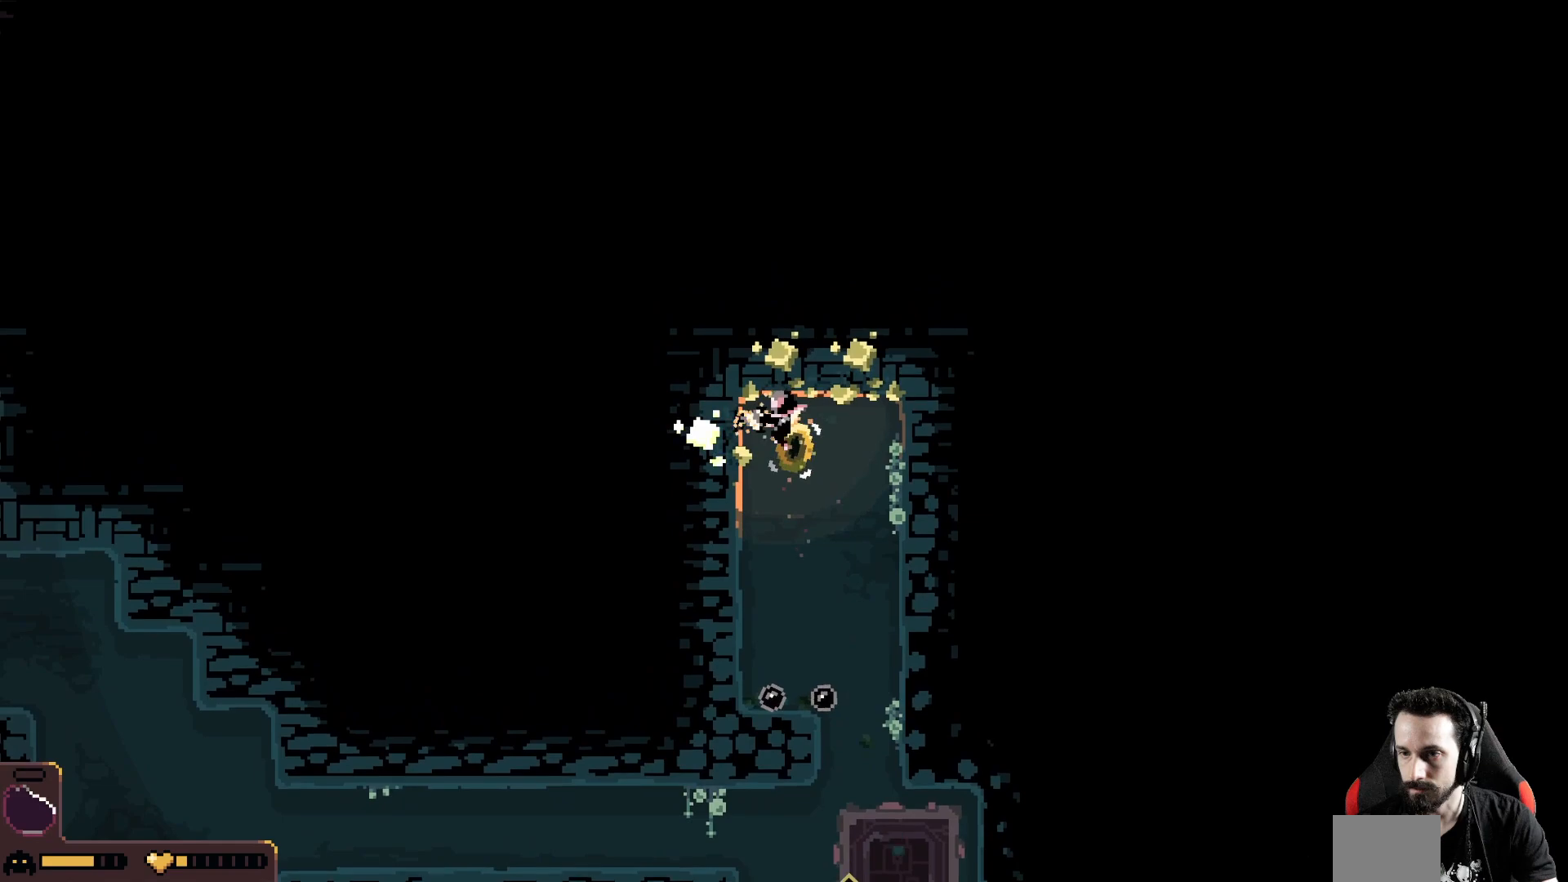
{"buttons": [], "left_stick": "left", "events": []}
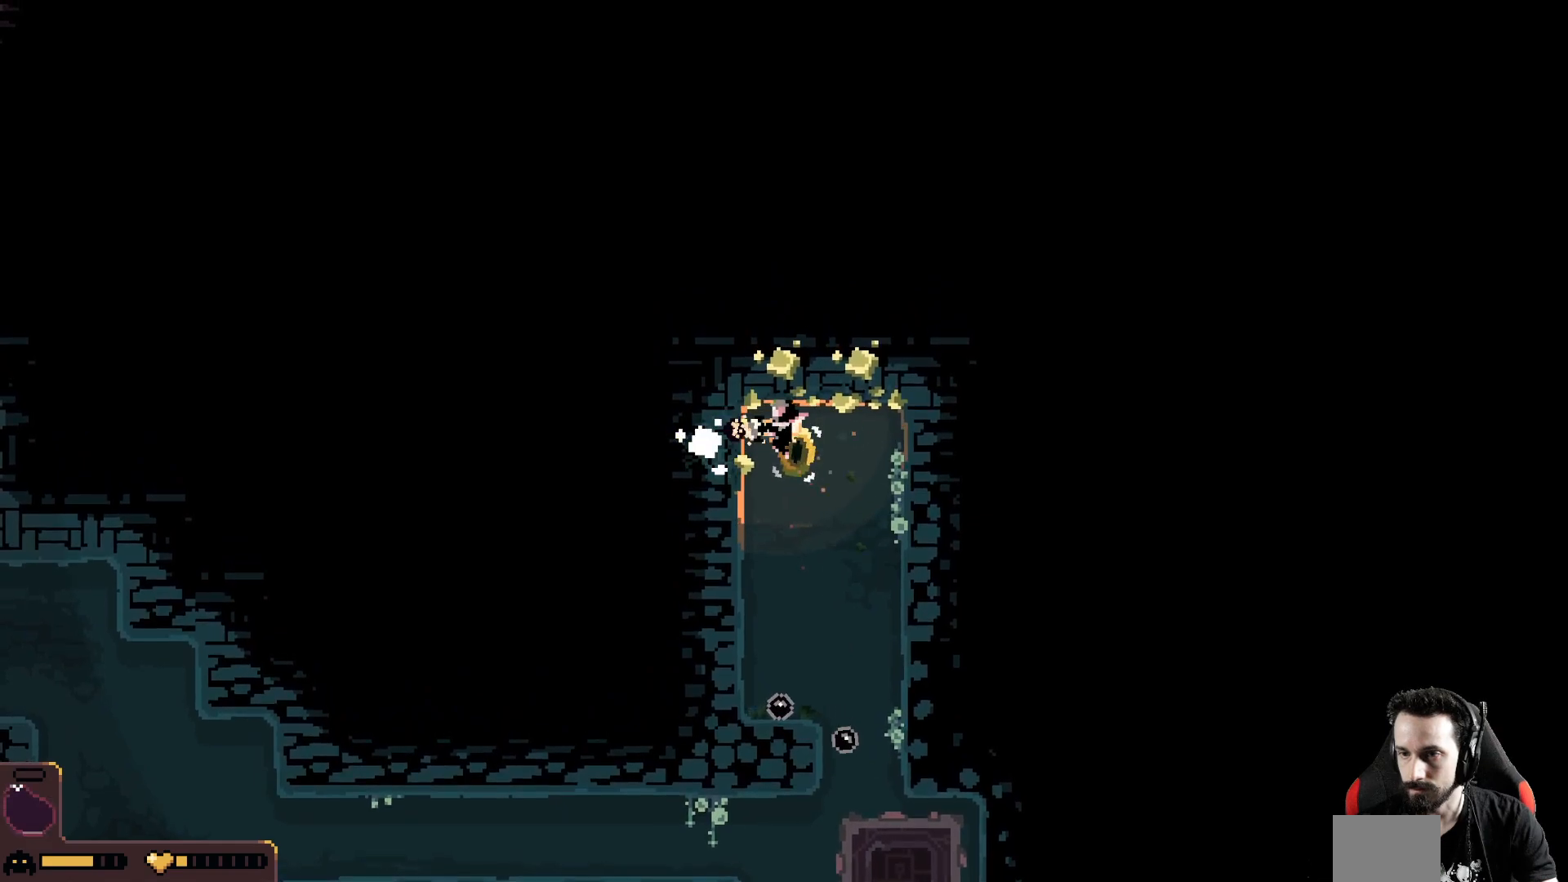
{"buttons": [], "left_stick": "left", "events": []}
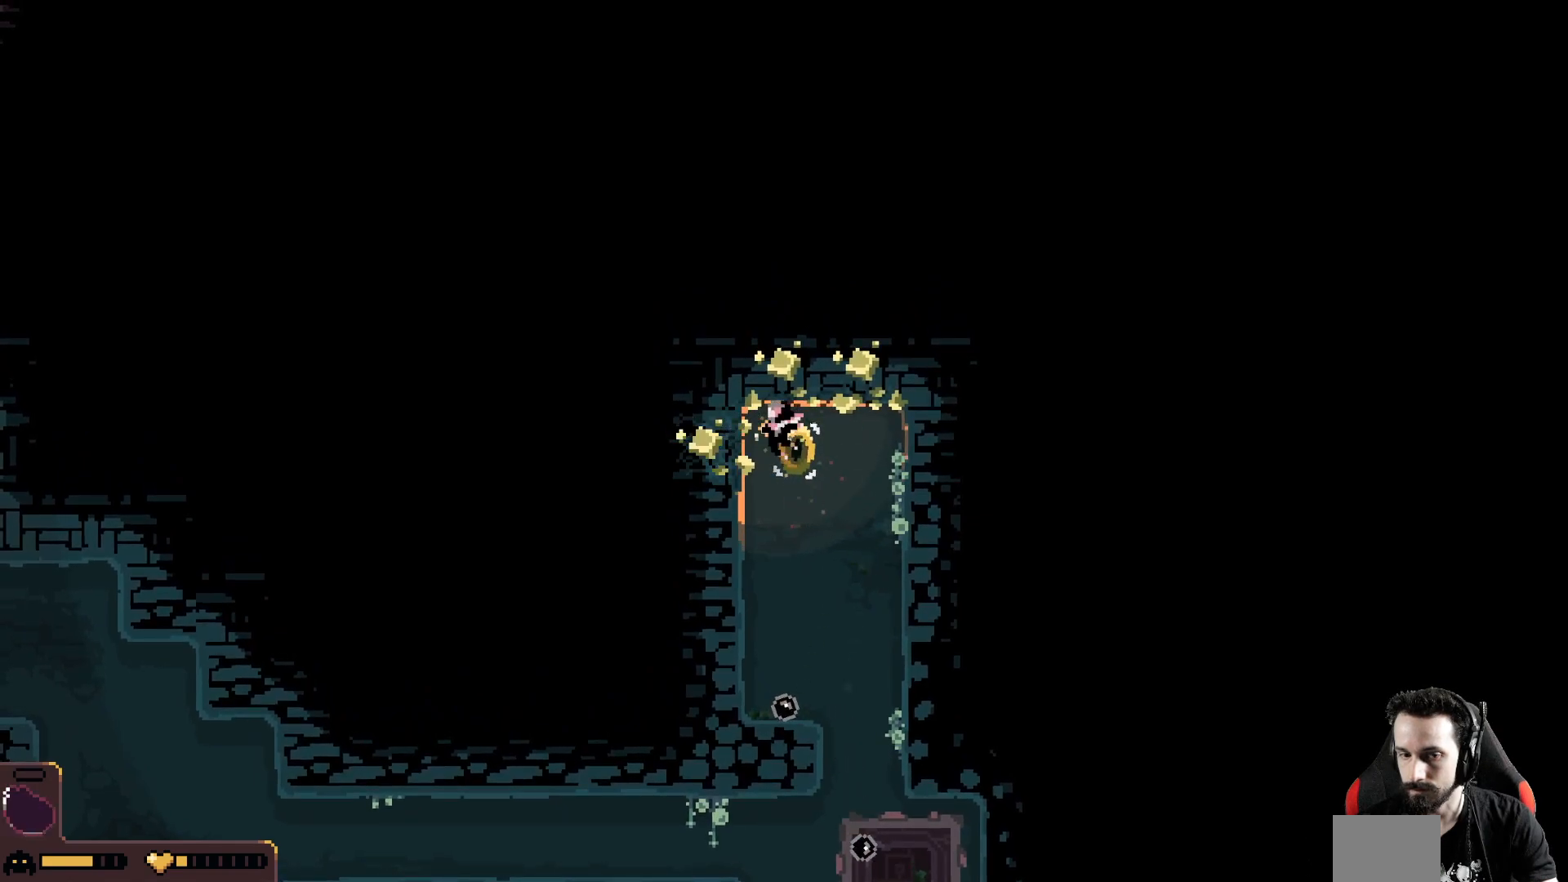
{"buttons": [], "left_stick": "up", "events": [[400, "left_stick", "up"]]}
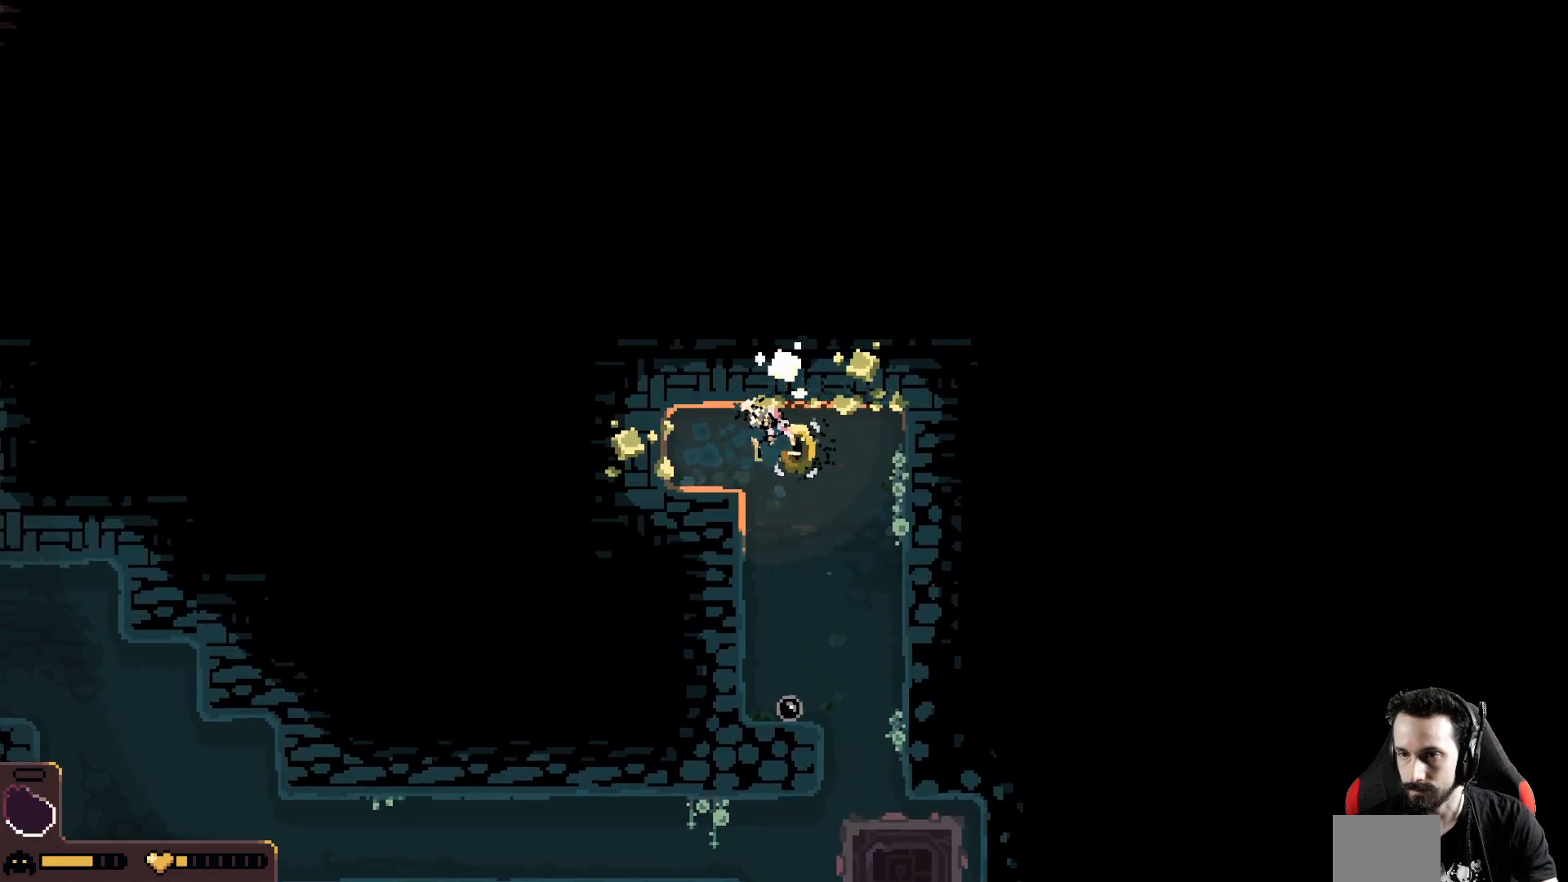
{"buttons": [], "left_stick": "up", "events": []}
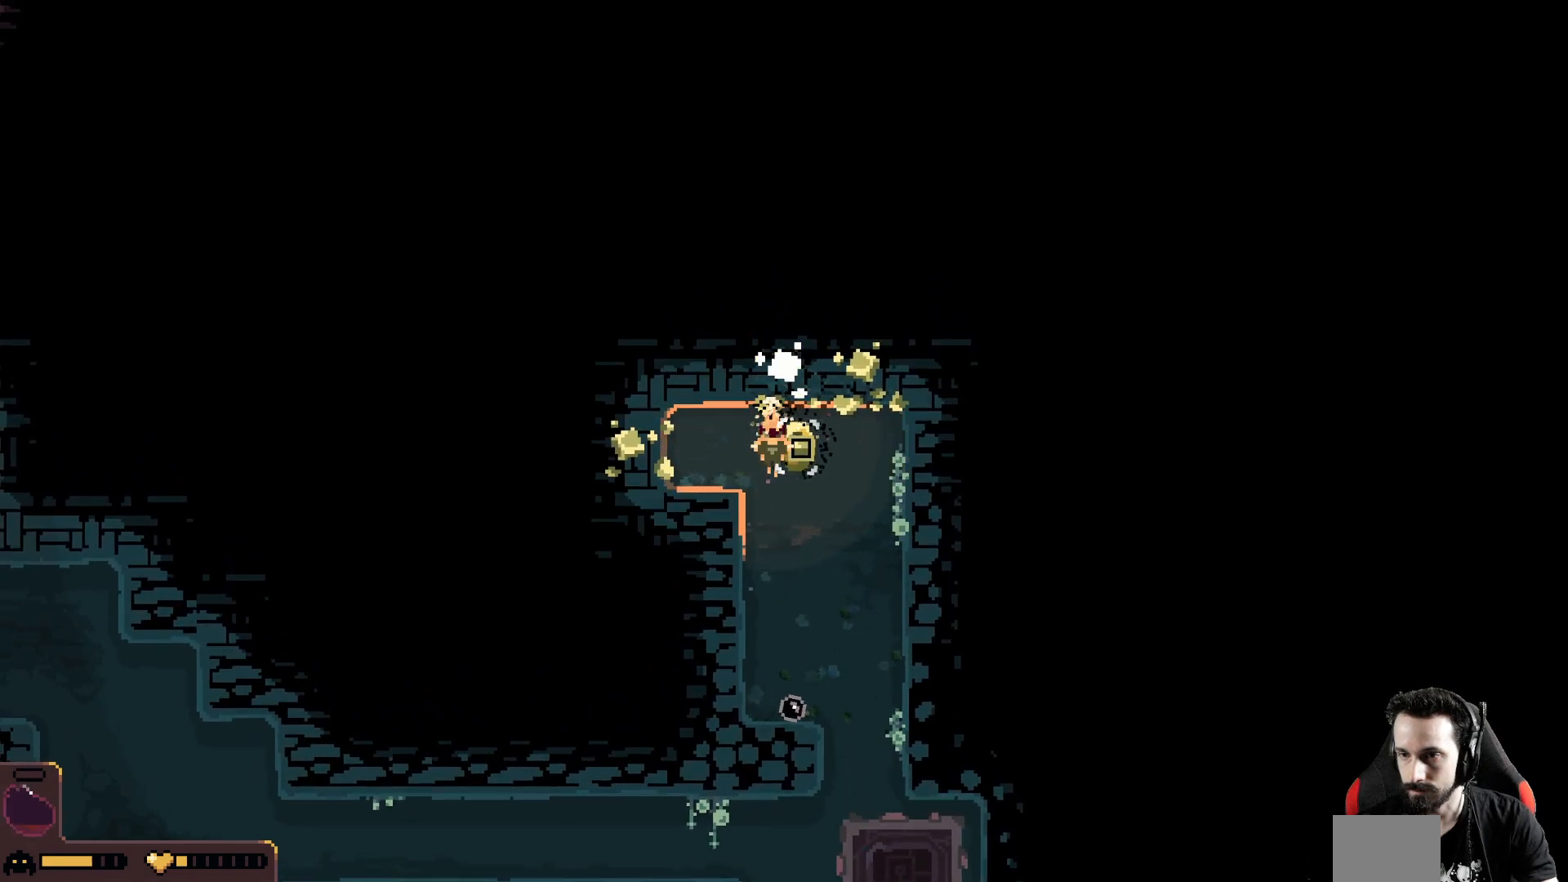
{"buttons": [], "left_stick": "up", "events": []}
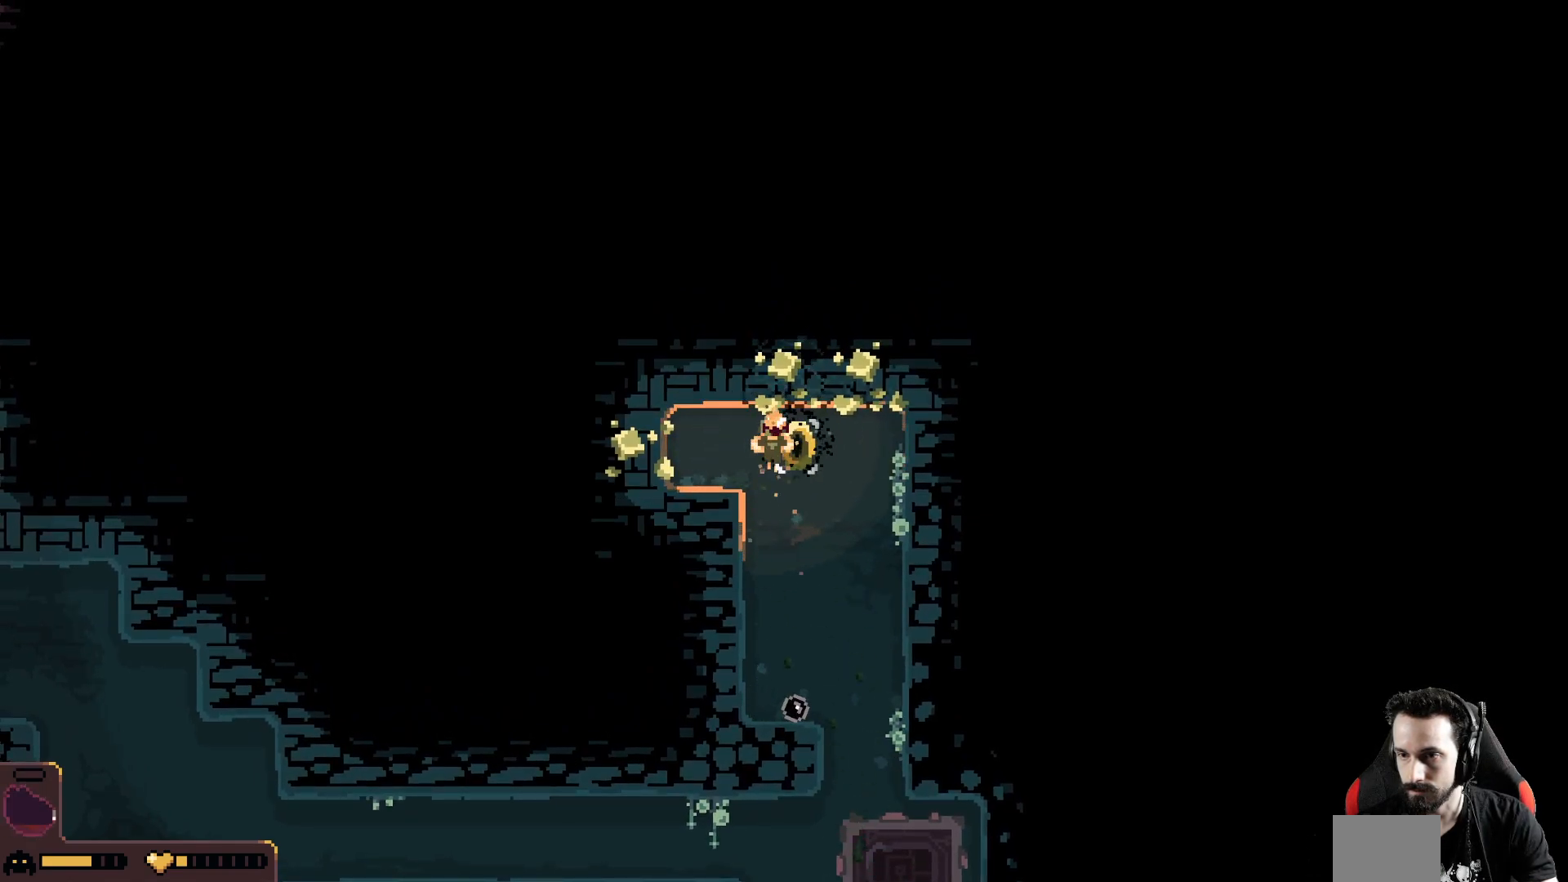
{"buttons": [], "left_stick": "up", "events": []}
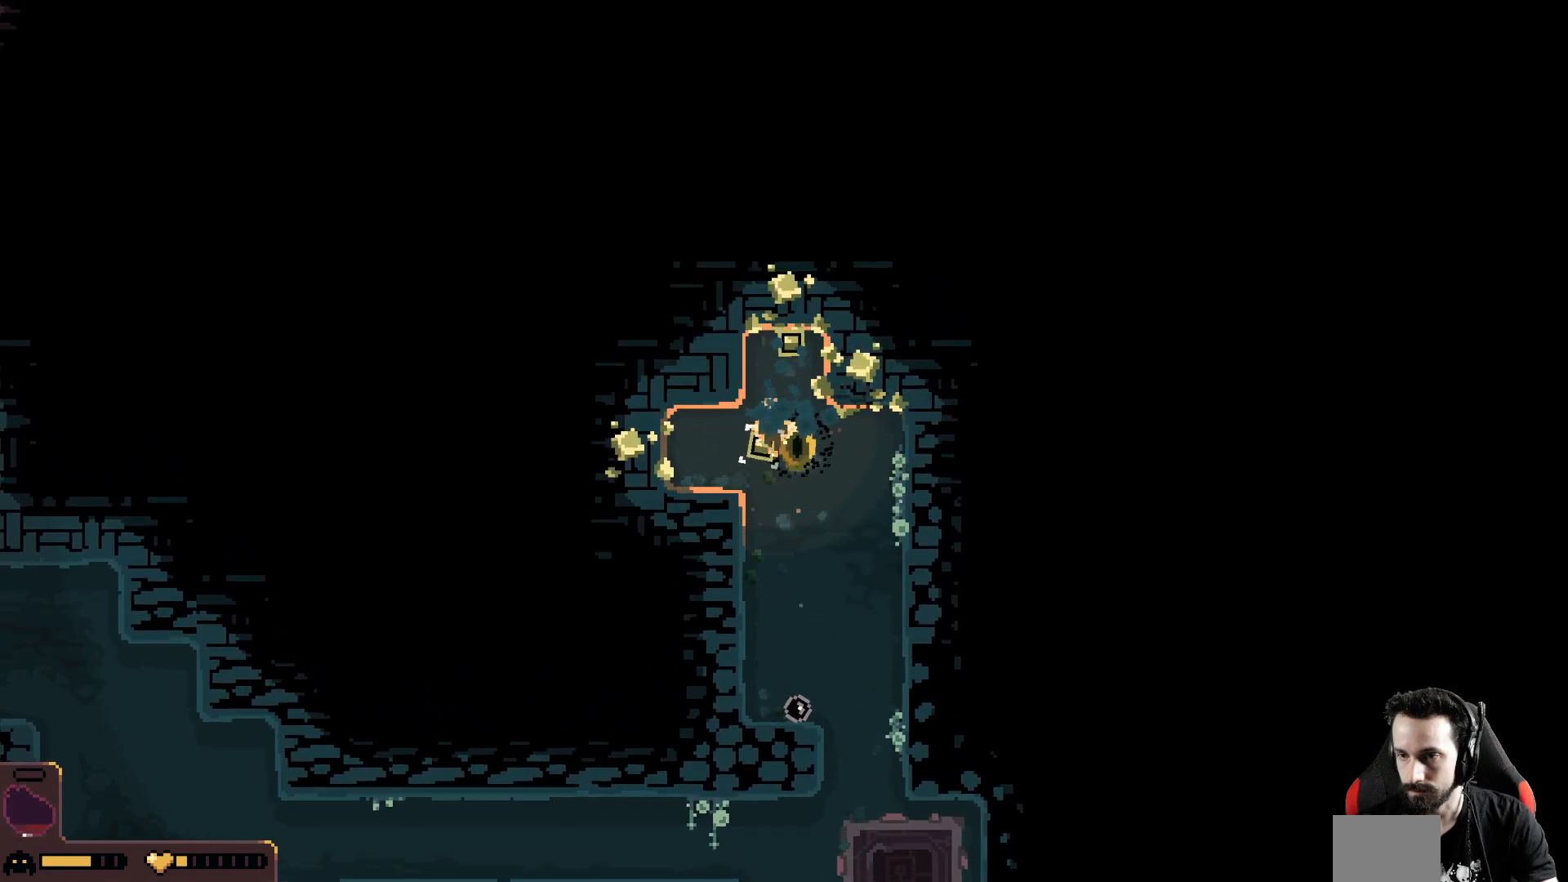
{"buttons": [], "left_stick": "up-right", "events": [[33, "left_stick", "right"], [483, "left_stick", "up-right"]]}
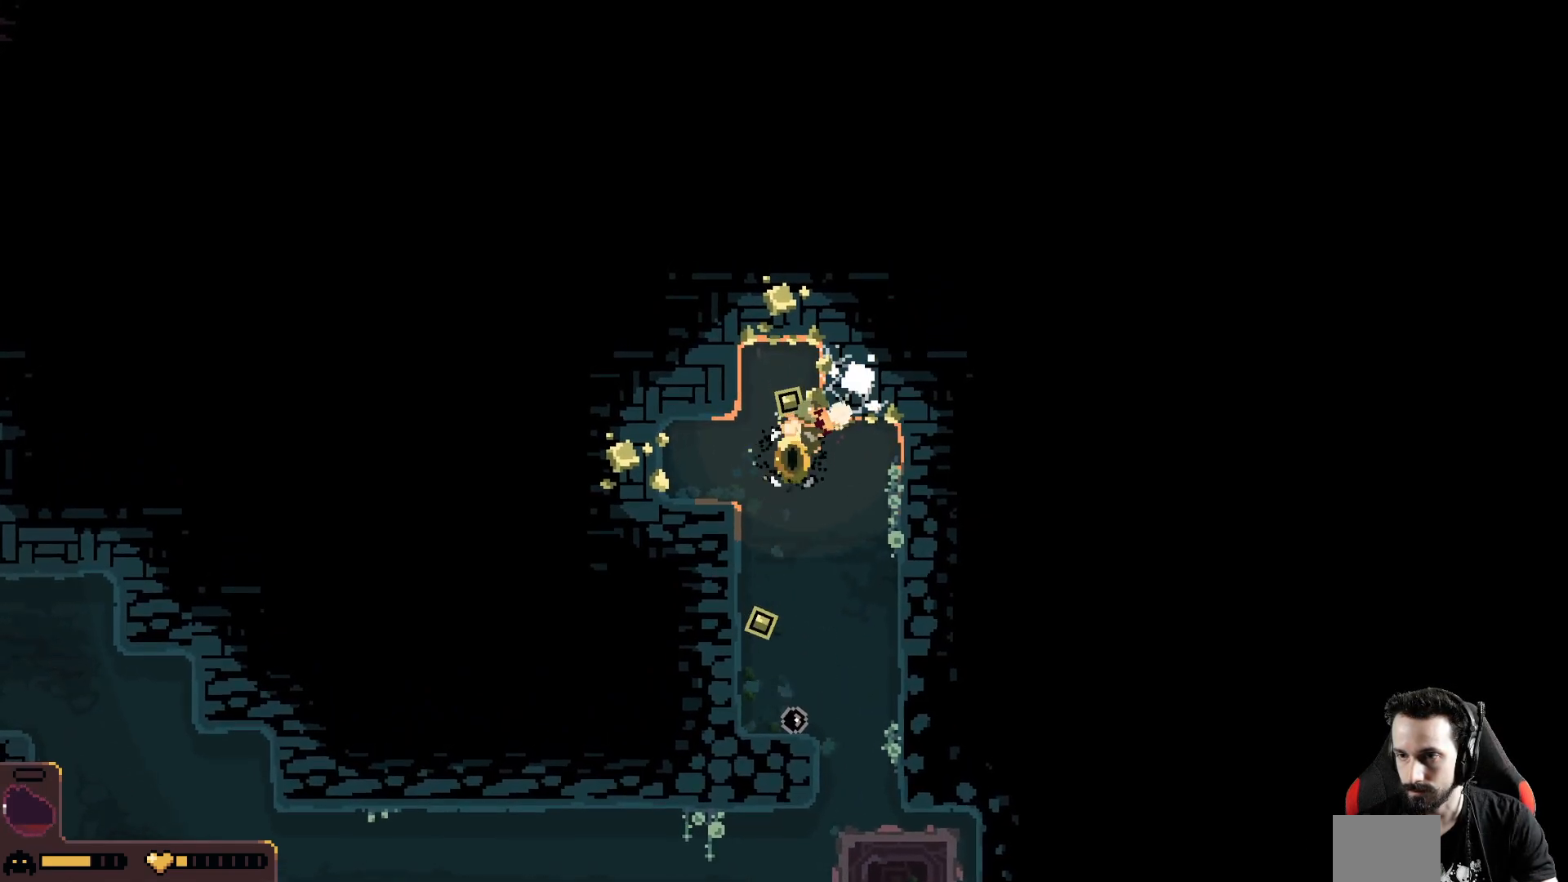
{"buttons": [], "left_stick": "up-right", "events": []}
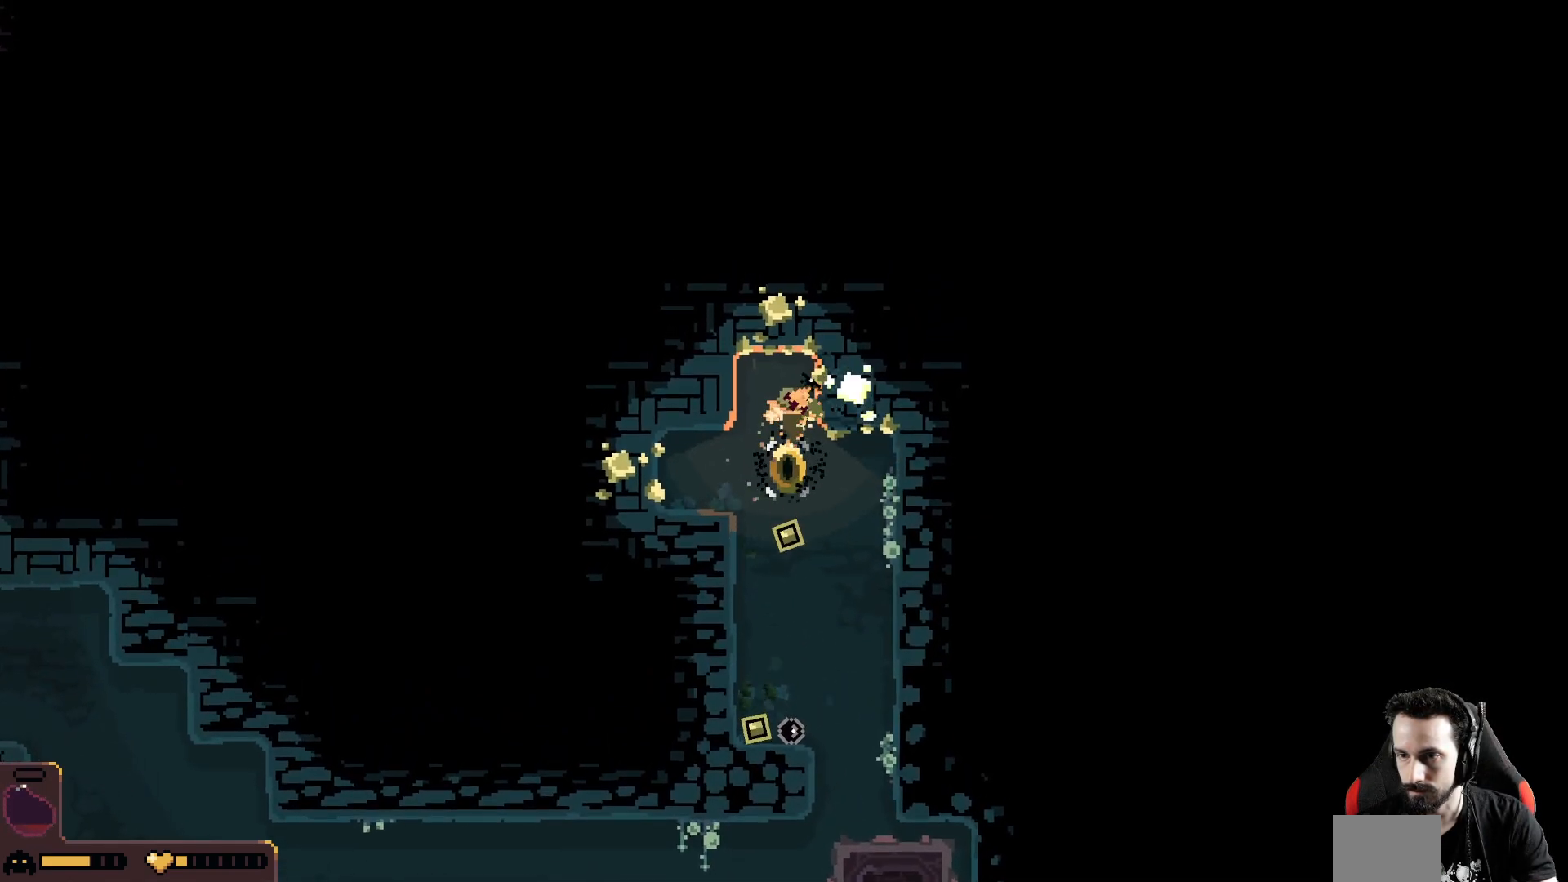
{"buttons": [], "left_stick": "right", "events": [[267, "left_stick", "right"]]}
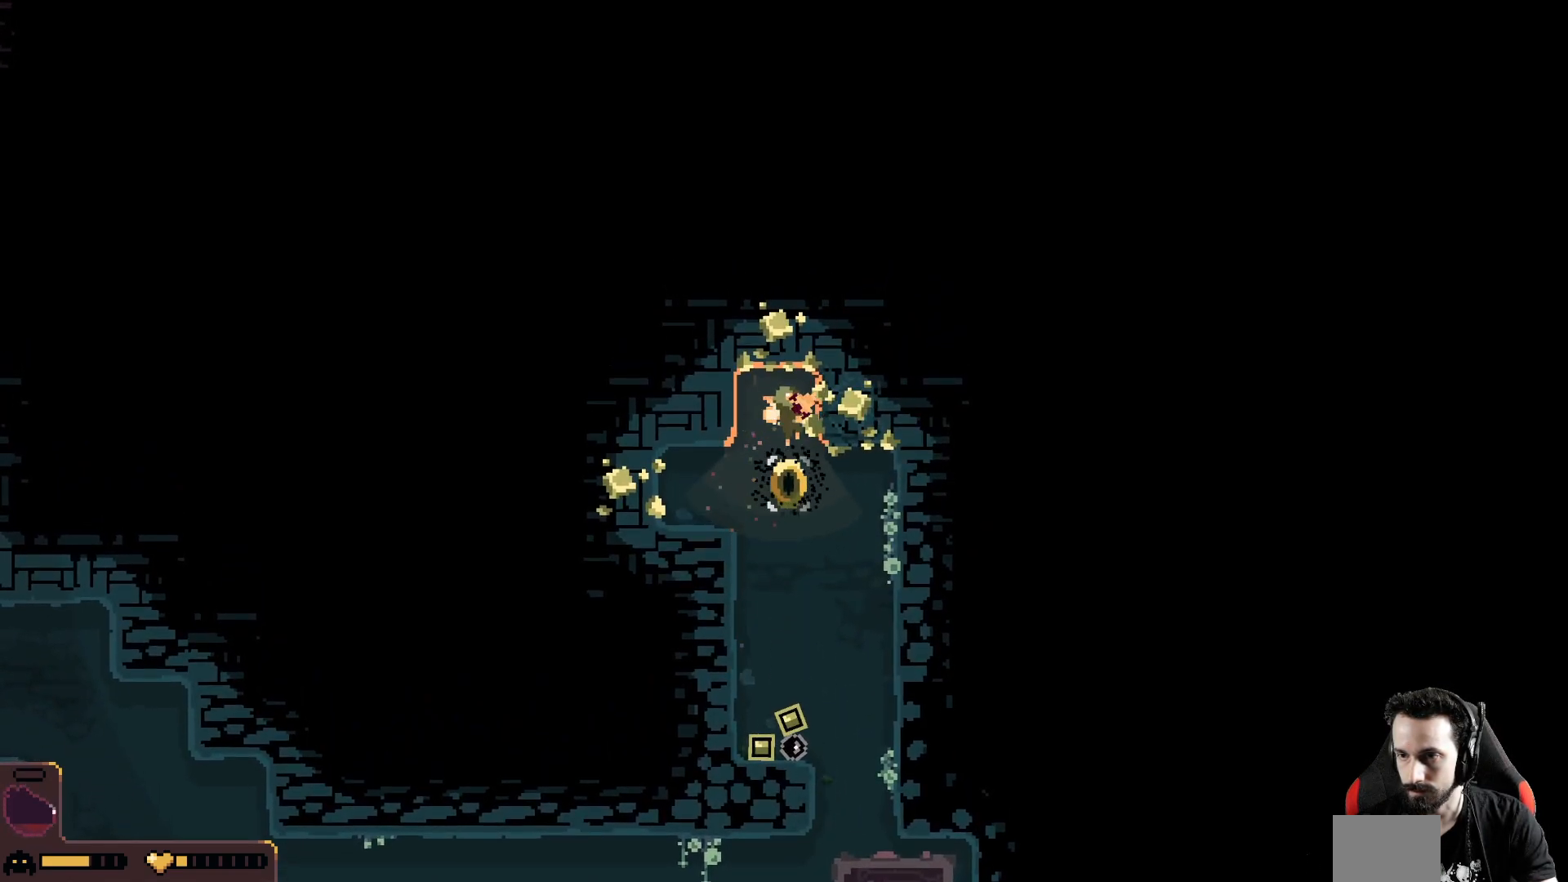
{"buttons": [], "left_stick": "right", "events": []}
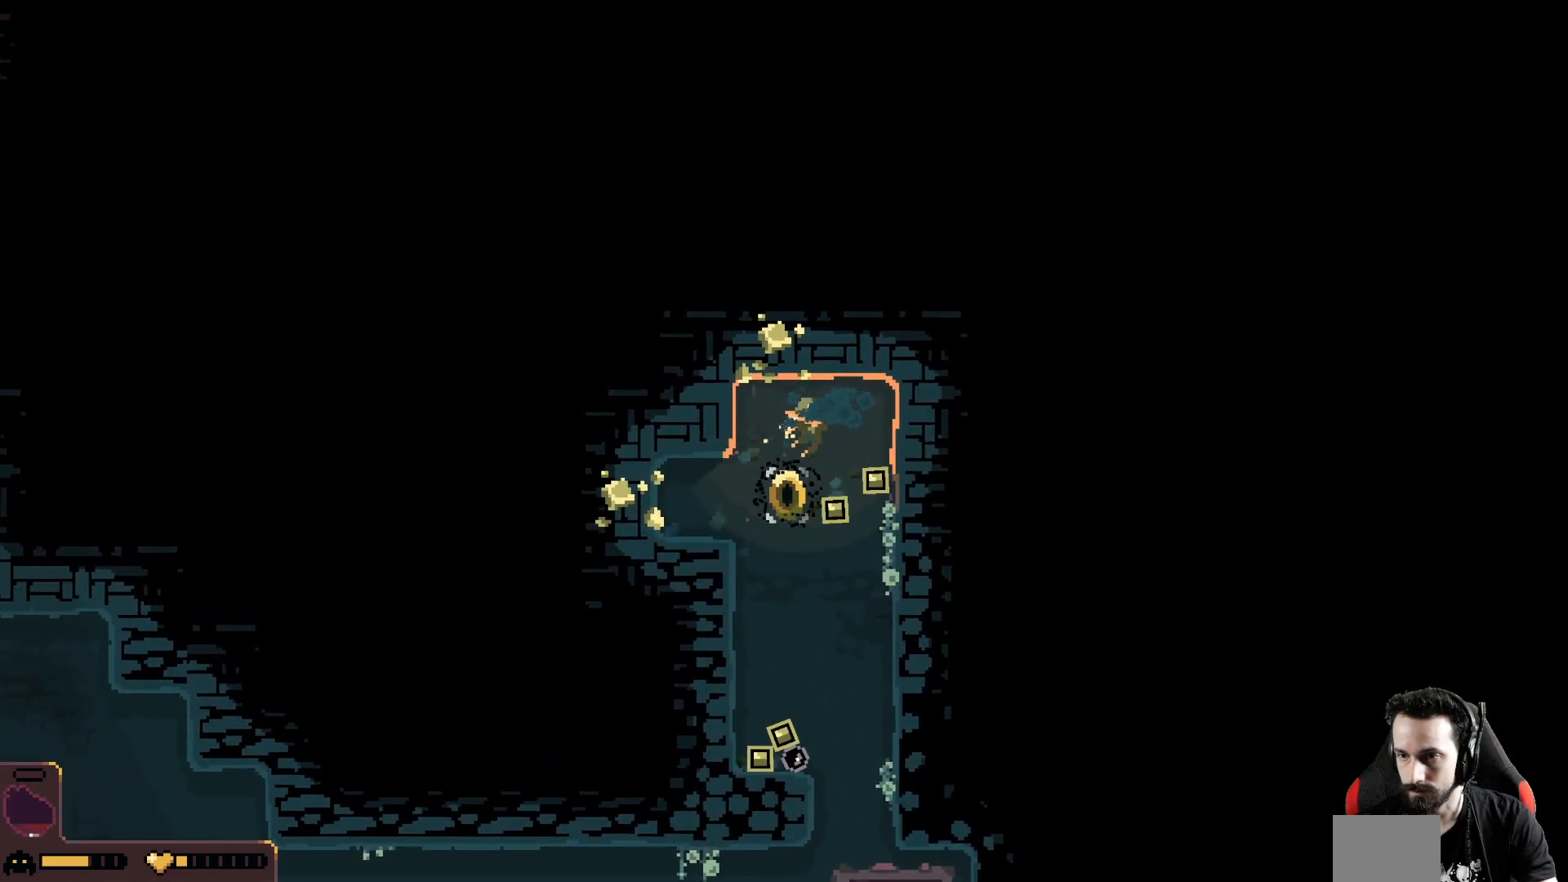
{"buttons": [], "left_stick": "up-left", "events": [[150, "left_stick", "up-left"]]}
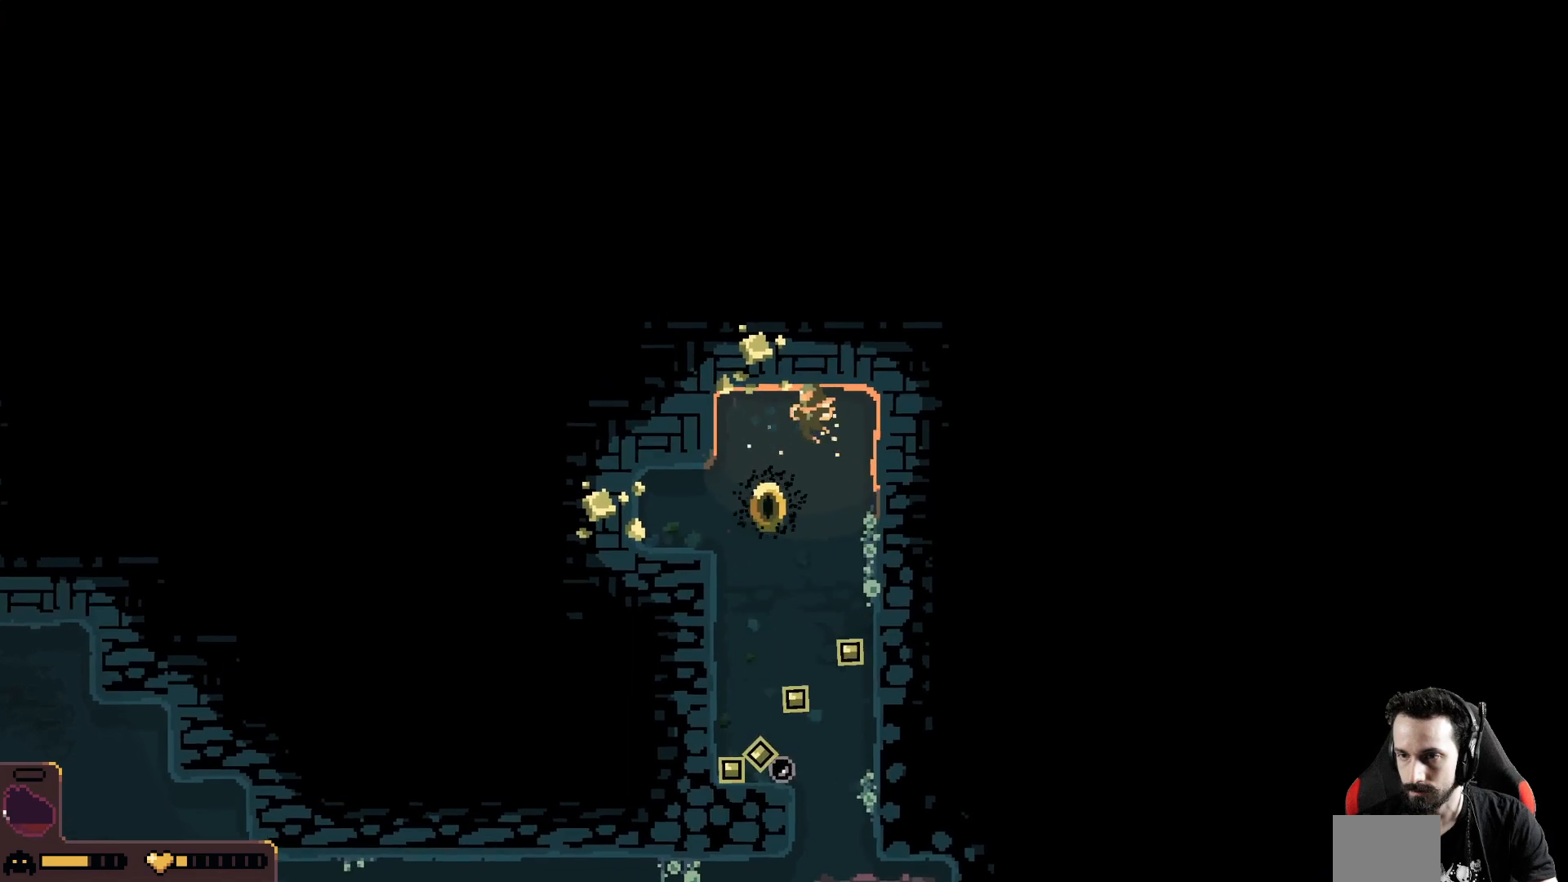
{"buttons": [], "left_stick": "up", "events": [[367, "left_stick", "up"]]}
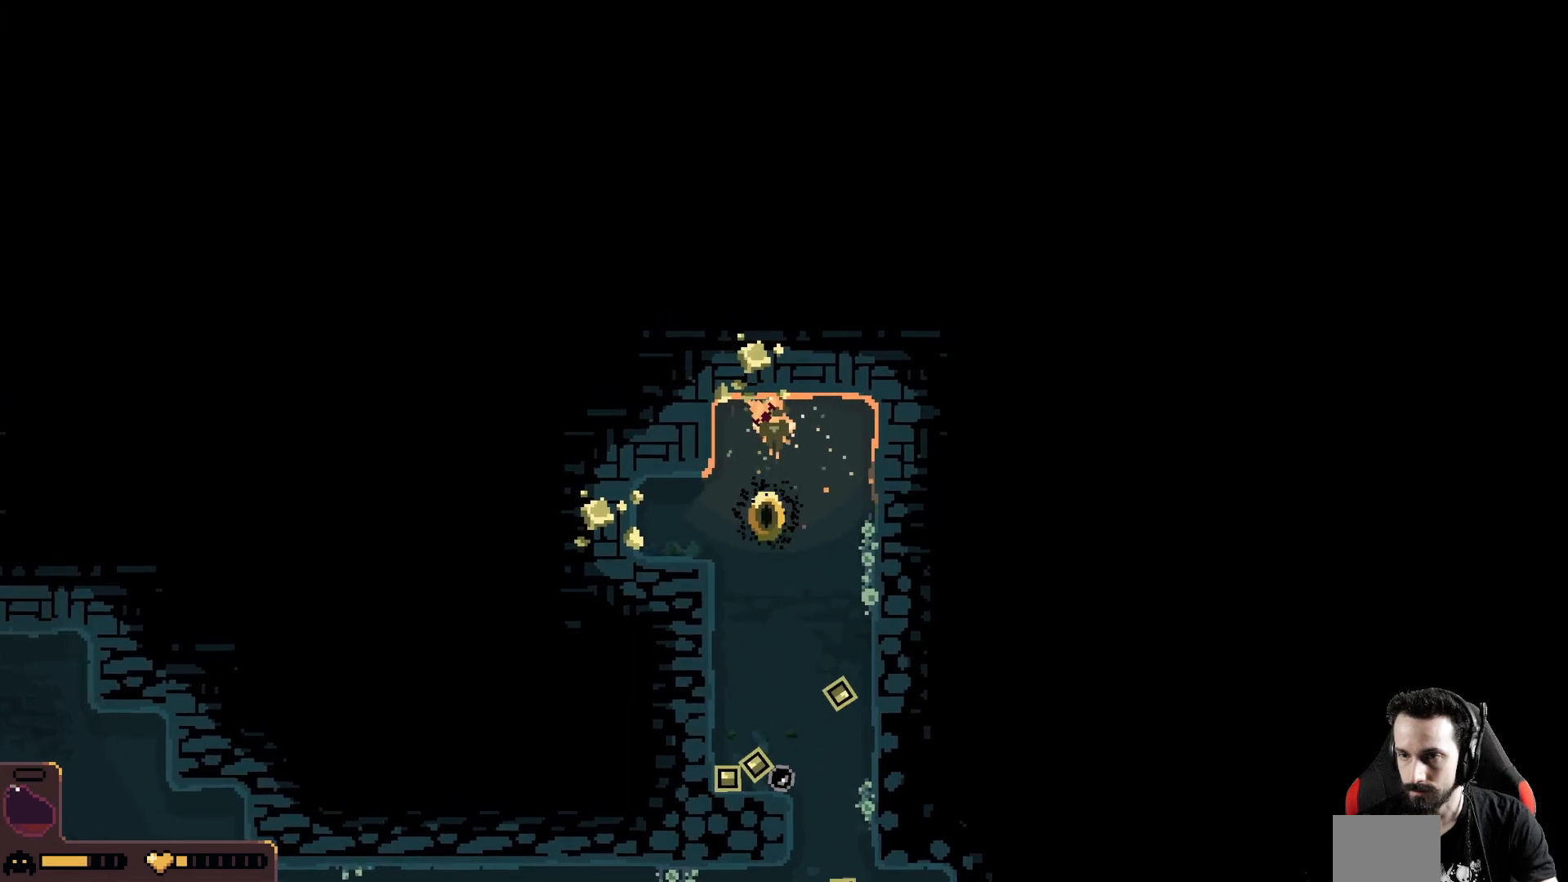
{"buttons": [], "left_stick": "up", "events": []}